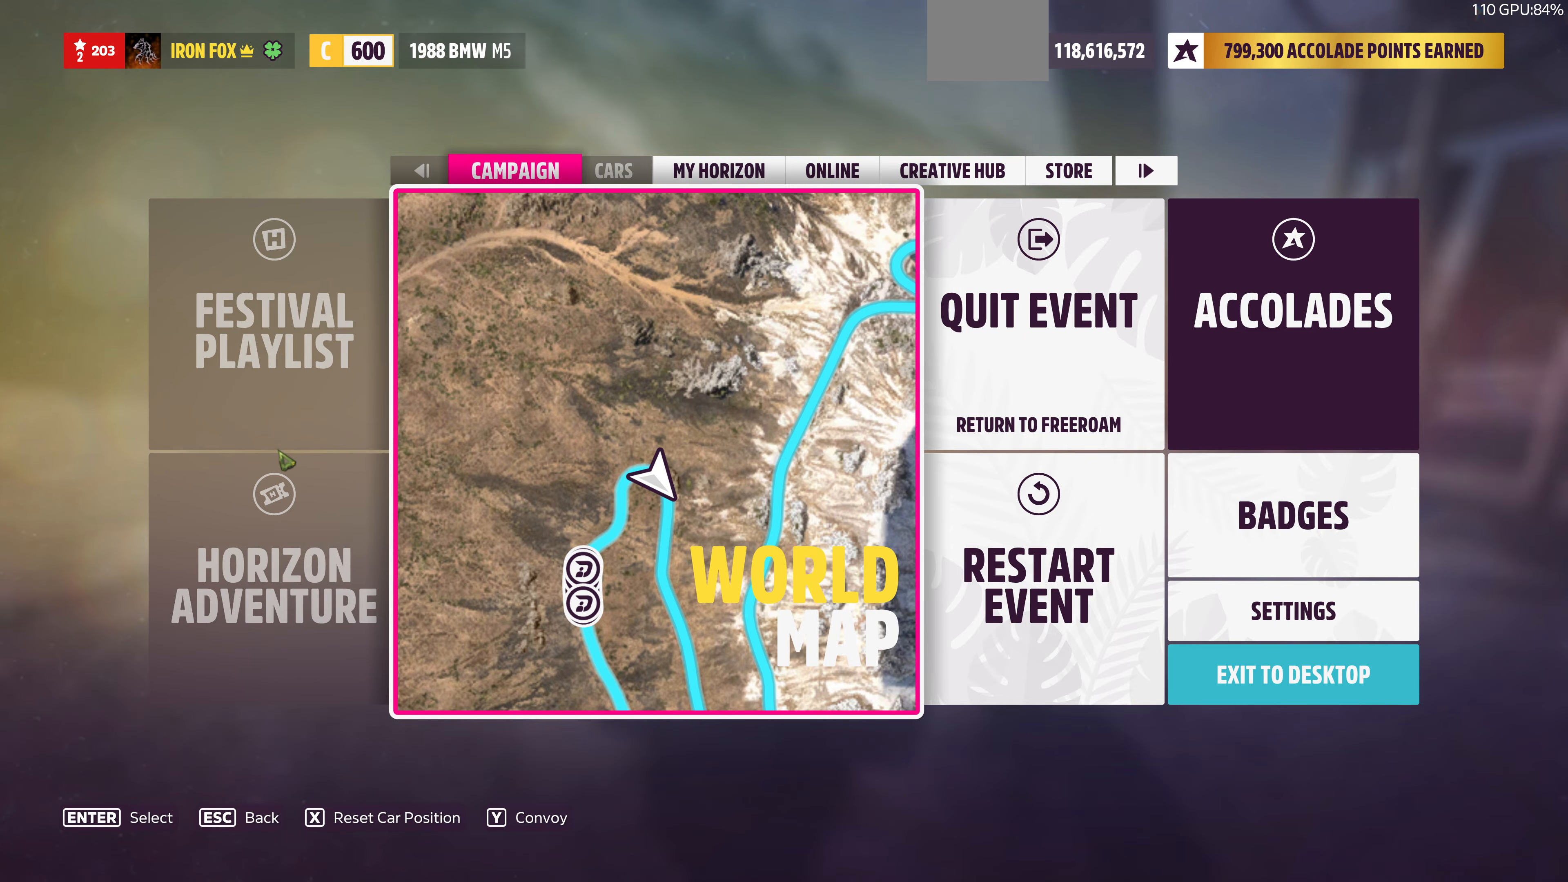
Gameplay with a controller (PlayStation layout); each line is a JSON object with the inputs held at the frame after it. "events" lists button and stick changes between this image and that frame as [ms after this image, input, new state], when the widget could be followed in between.
{"buttons": ["CIRCLE"], "left_stick": "center", "right_stick": "center", "events": [[167, "DPAD_LEFT", "down"], [267, "DPAD_LEFT", "up"], [400, "DPAD_RIGHT", "down"], [500, "CIRCLE", "down"], [500, "DPAD_RIGHT", "up"]]}
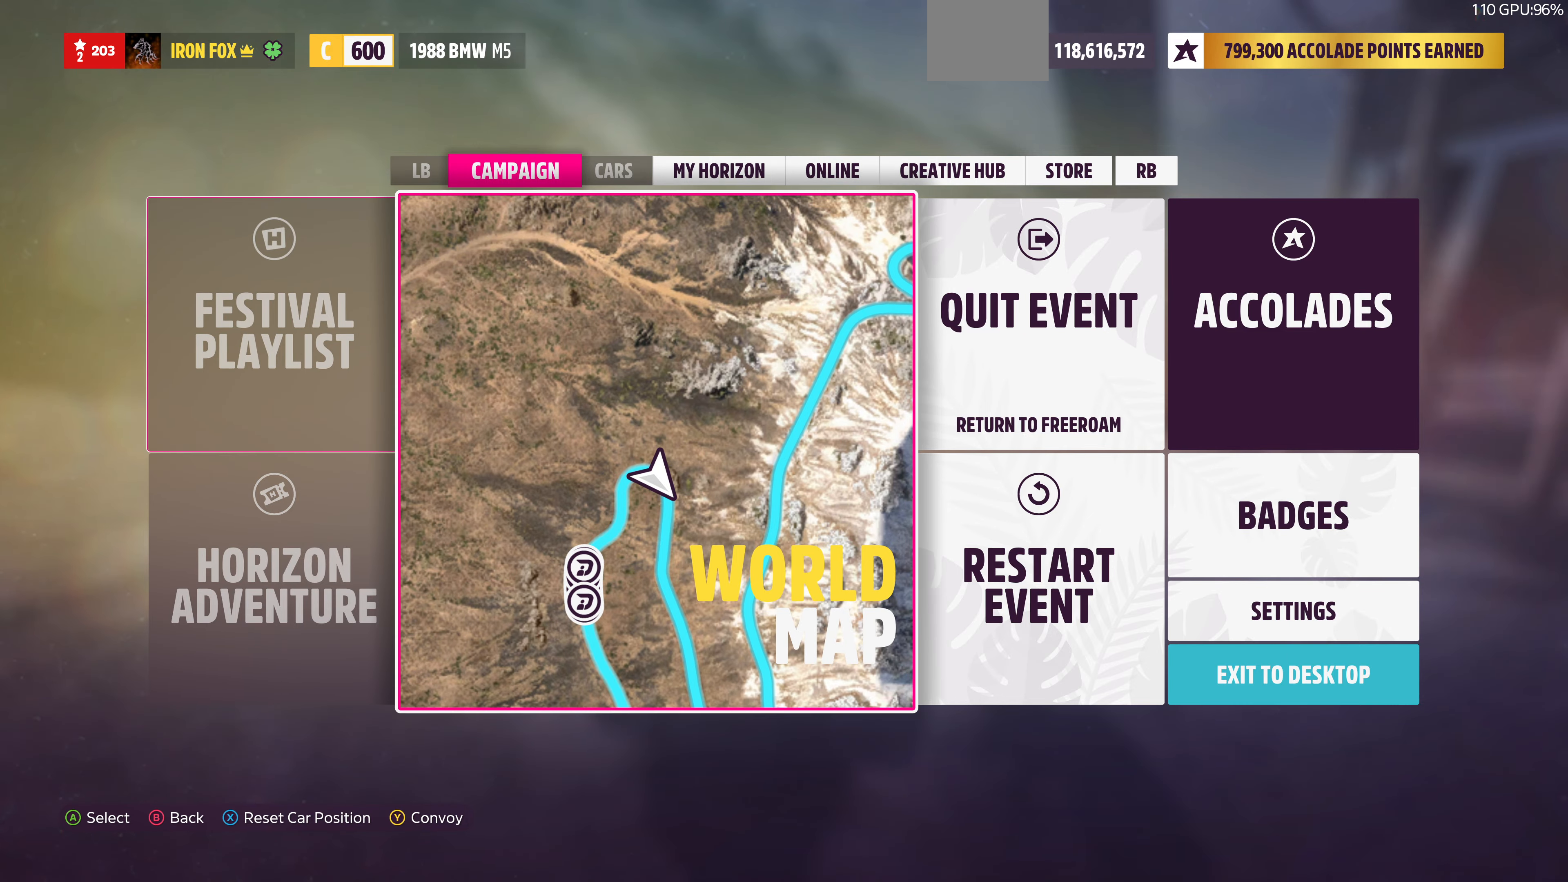
{"buttons": [], "left_stick": "center", "right_stick": "center", "events": [[134, "CIRCLE", "up"]]}
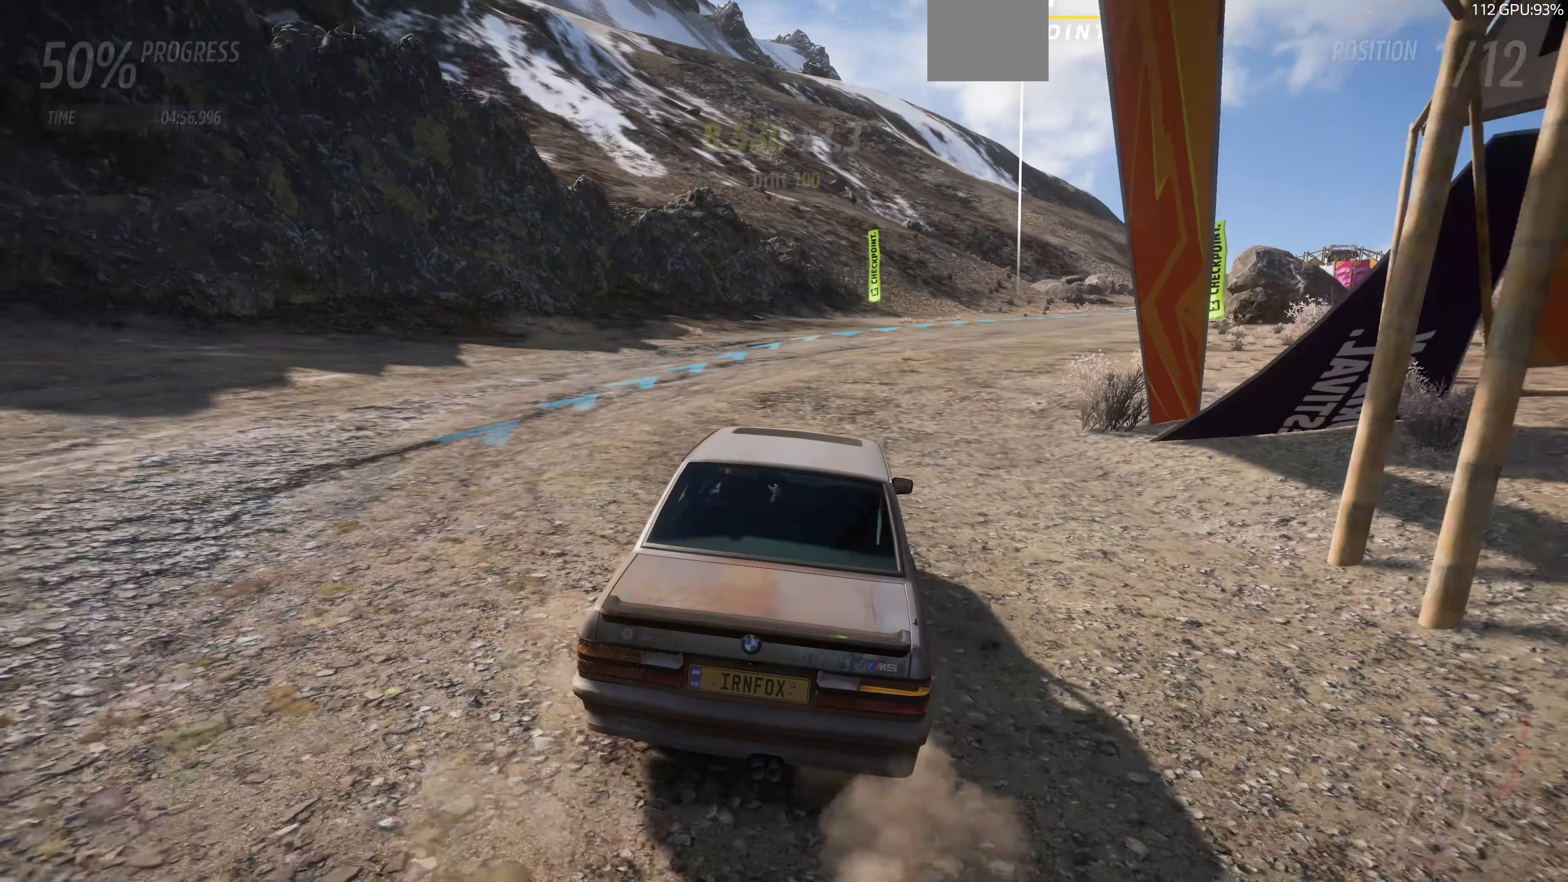
{"buttons": [], "left_stick": "right", "right_stick": "center", "events": [[367, "left_stick", "right"]]}
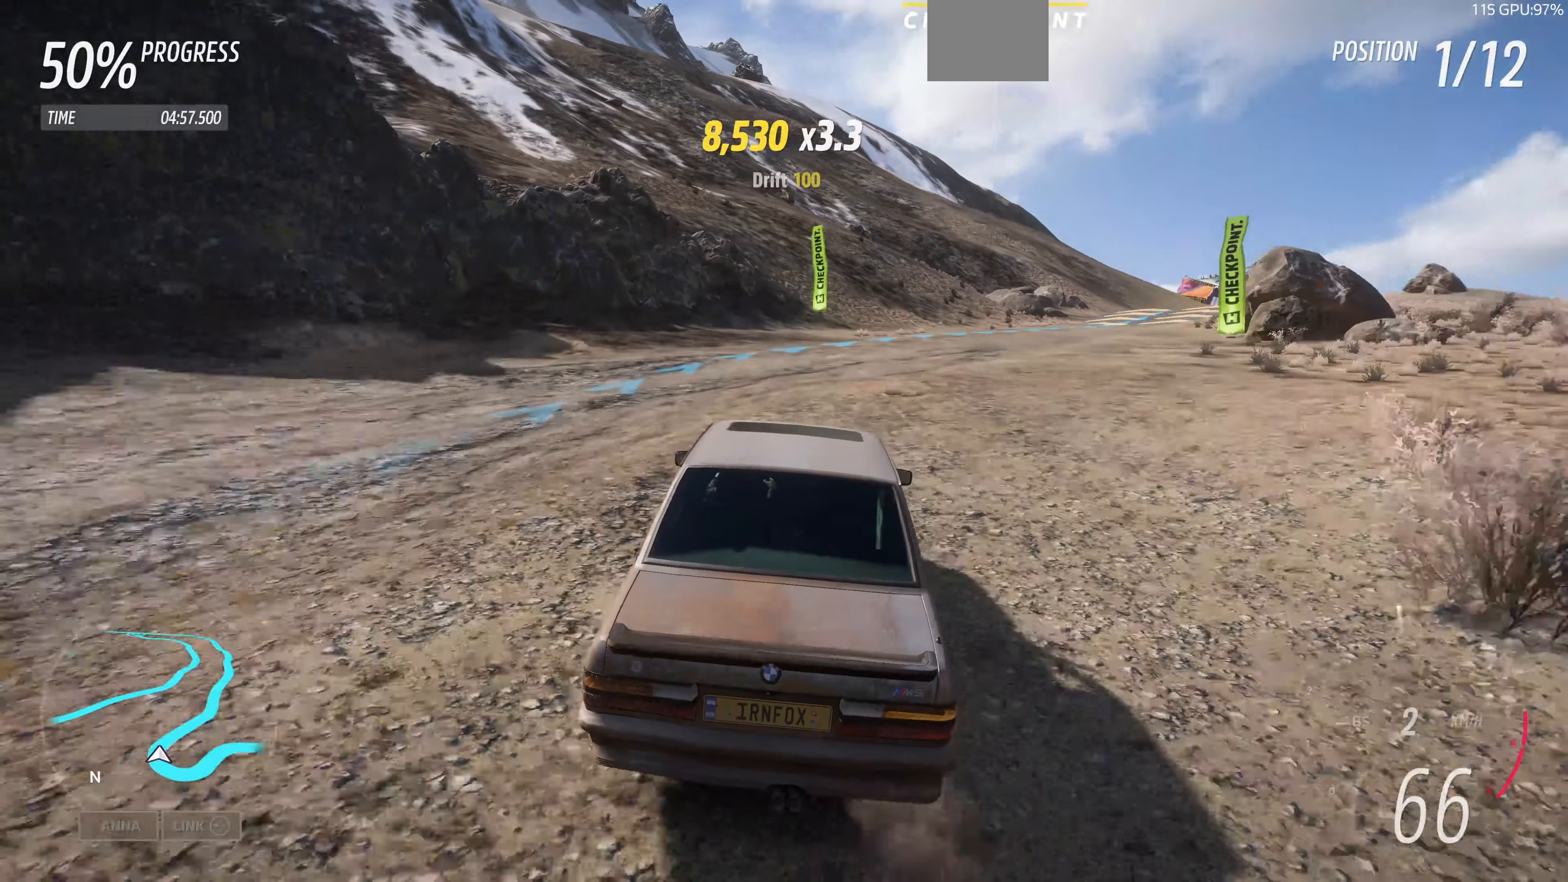
{"buttons": [], "left_stick": "up-right", "right_stick": "center", "events": [[200, "left_stick", "center"], [400, "left_stick", "up-right"]]}
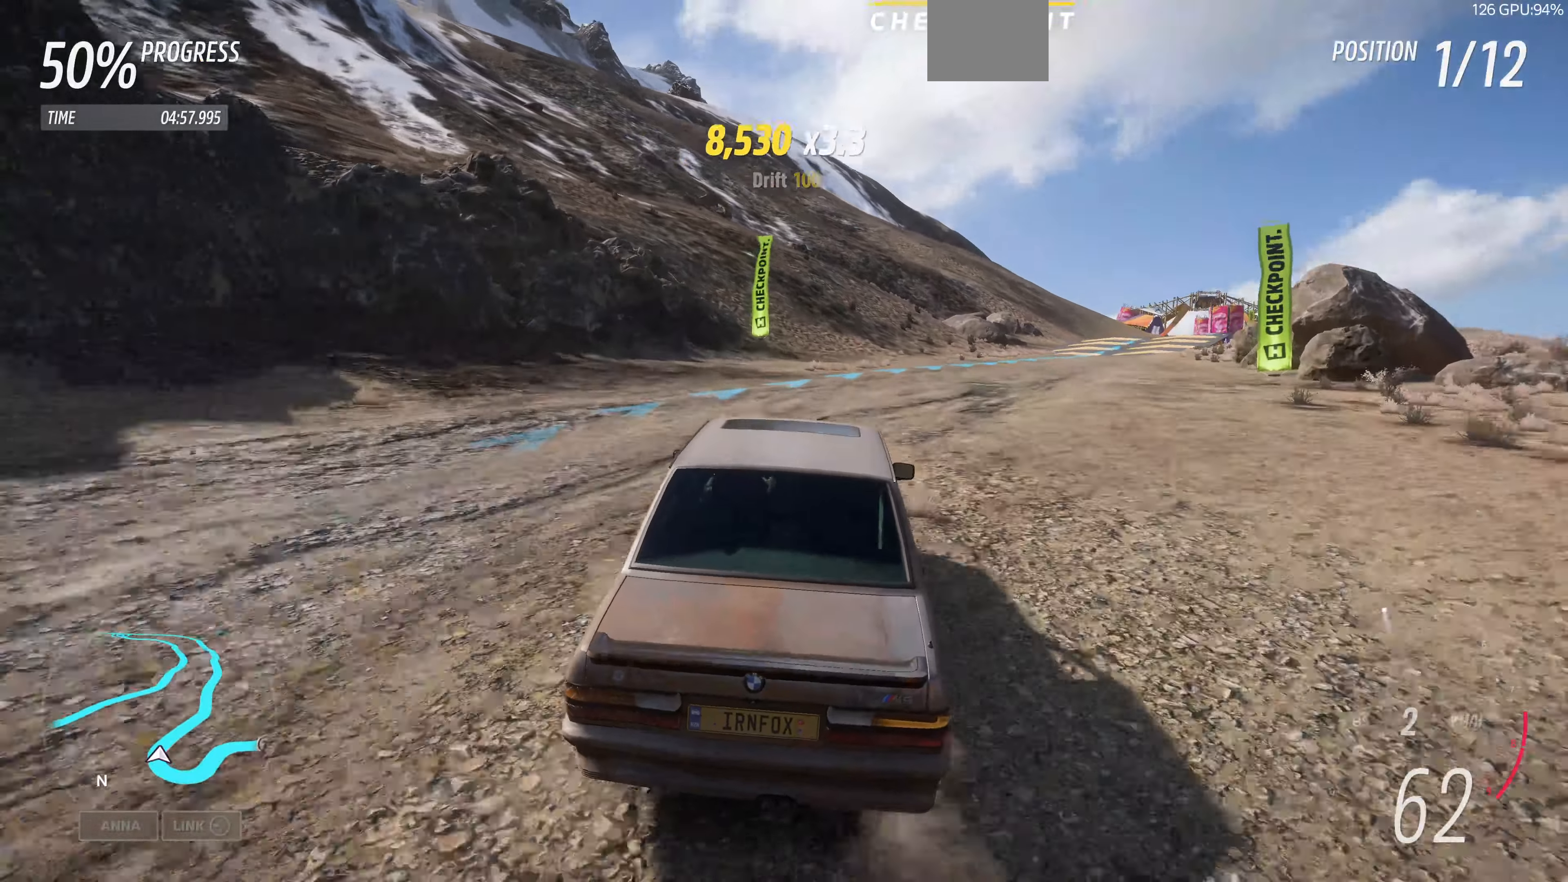
{"buttons": ["R2"], "left_stick": "up-right", "right_stick": "center", "events": [[167, "R2", "down"]]}
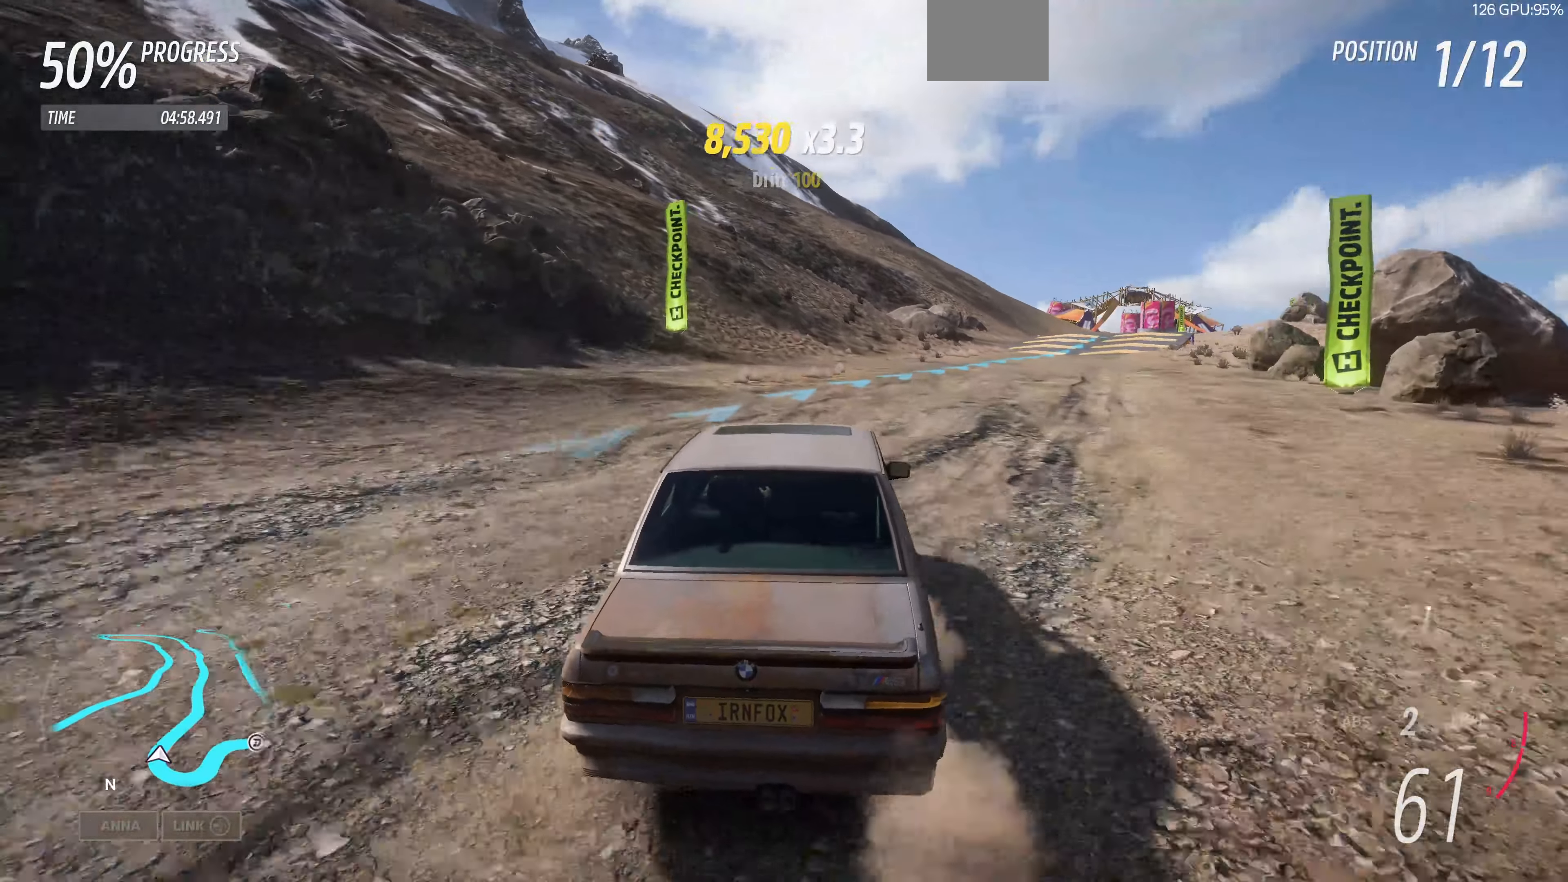
{"buttons": ["R2"], "left_stick": "center", "right_stick": "center", "events": [[134, "left_stick", "center"]]}
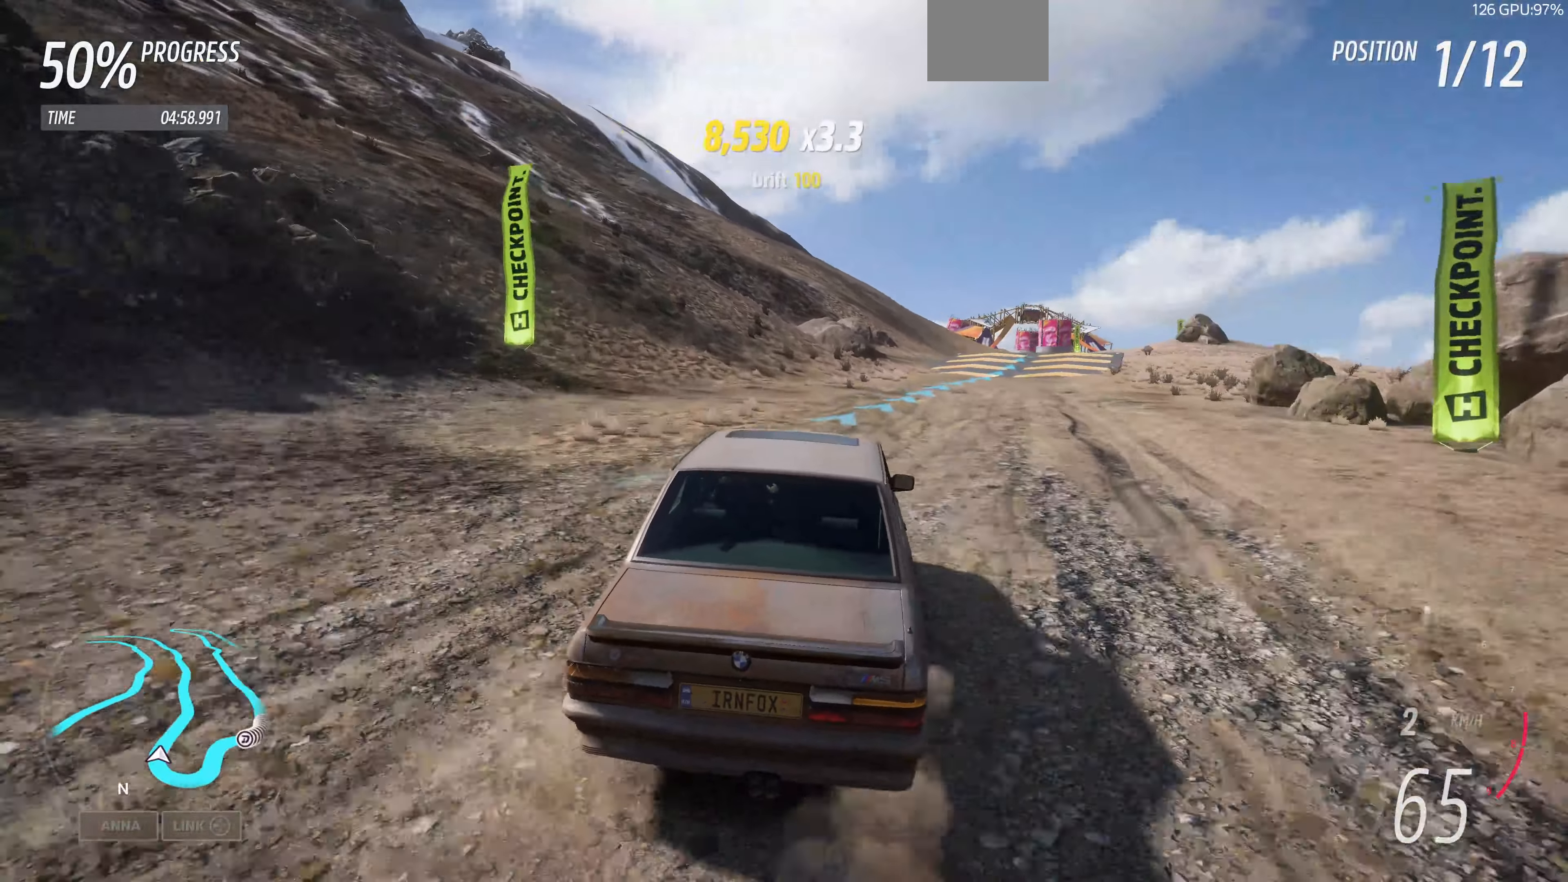
{"buttons": ["R2"], "left_stick": "center", "right_stick": "center", "events": [[134, "left_stick", "down-right"], [367, "left_stick", "center"]]}
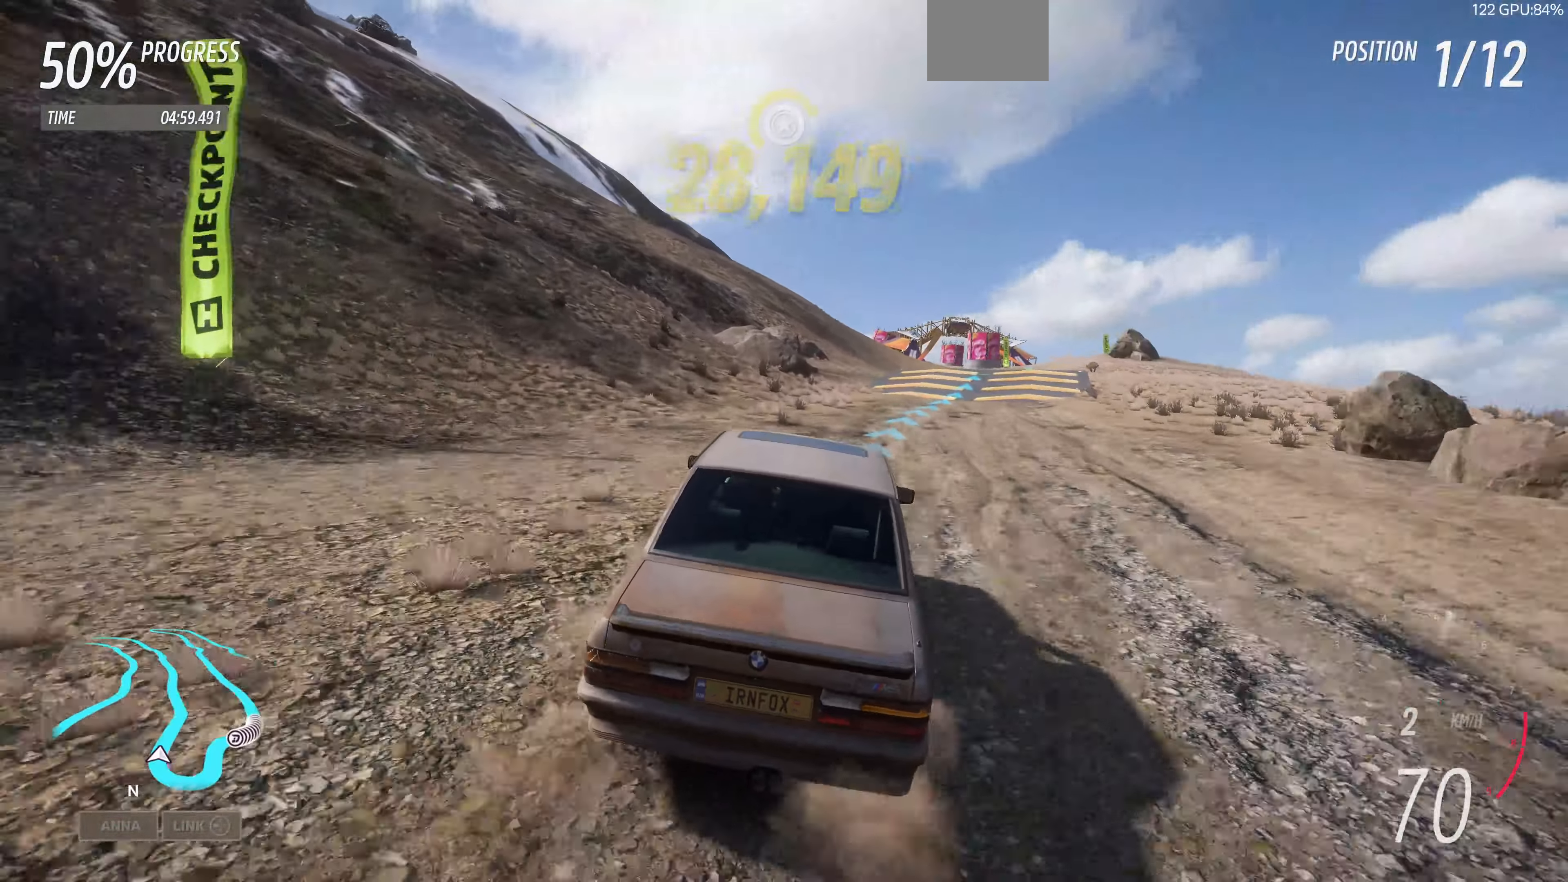
{"buttons": ["R2"], "left_stick": "down-right", "right_stick": "center", "events": [[200, "left_stick", "down-right"]]}
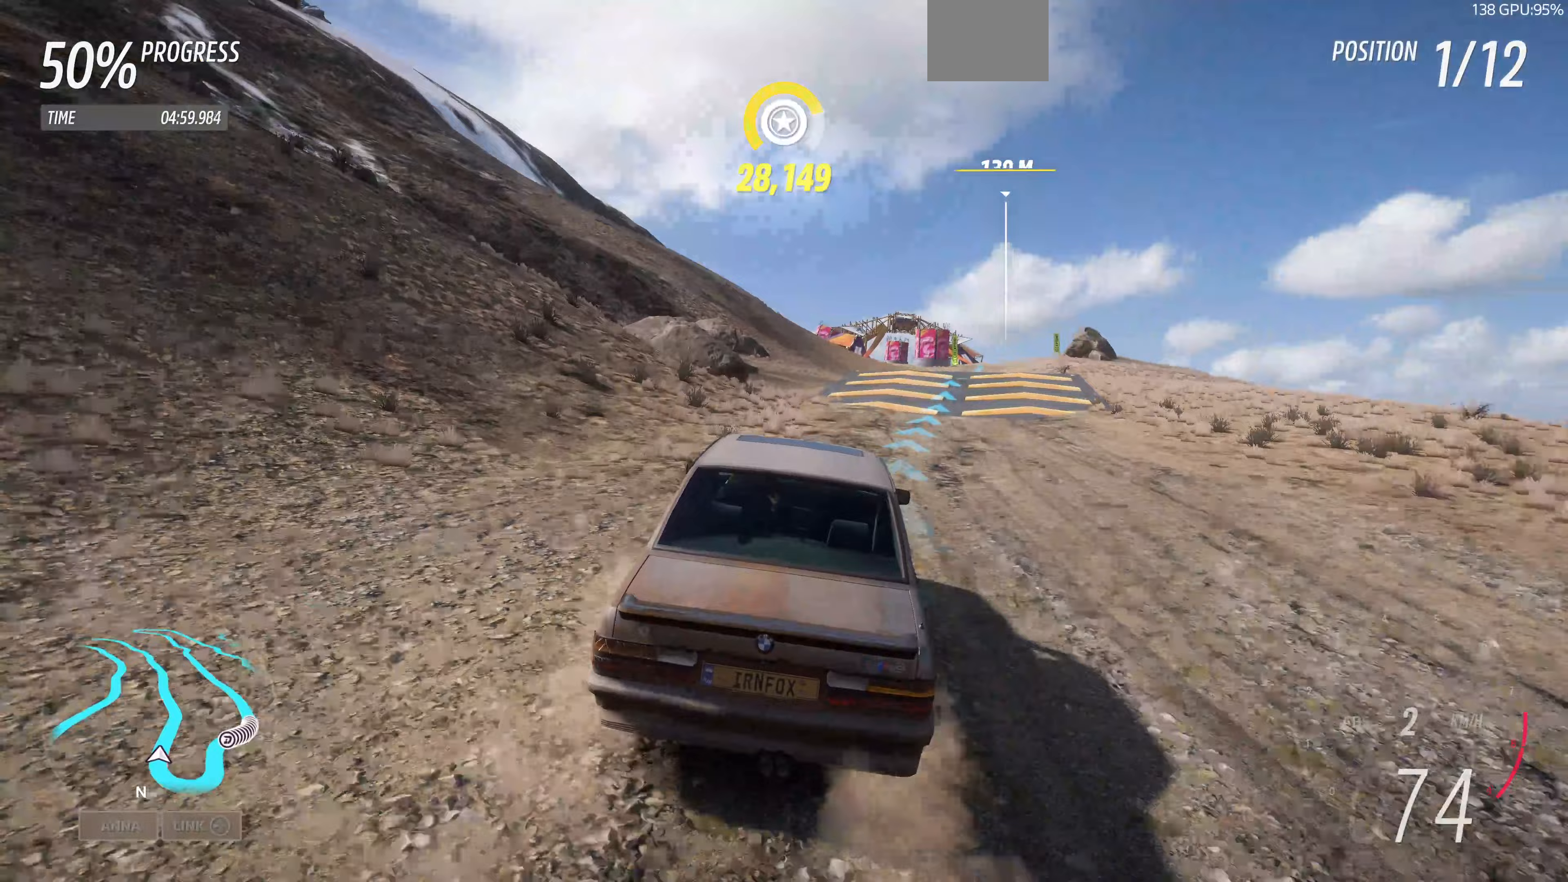
{"buttons": ["R2"], "left_stick": "down-right", "right_stick": "center", "events": [[67, "left_stick", "center"], [200, "left_stick", "down-right"]]}
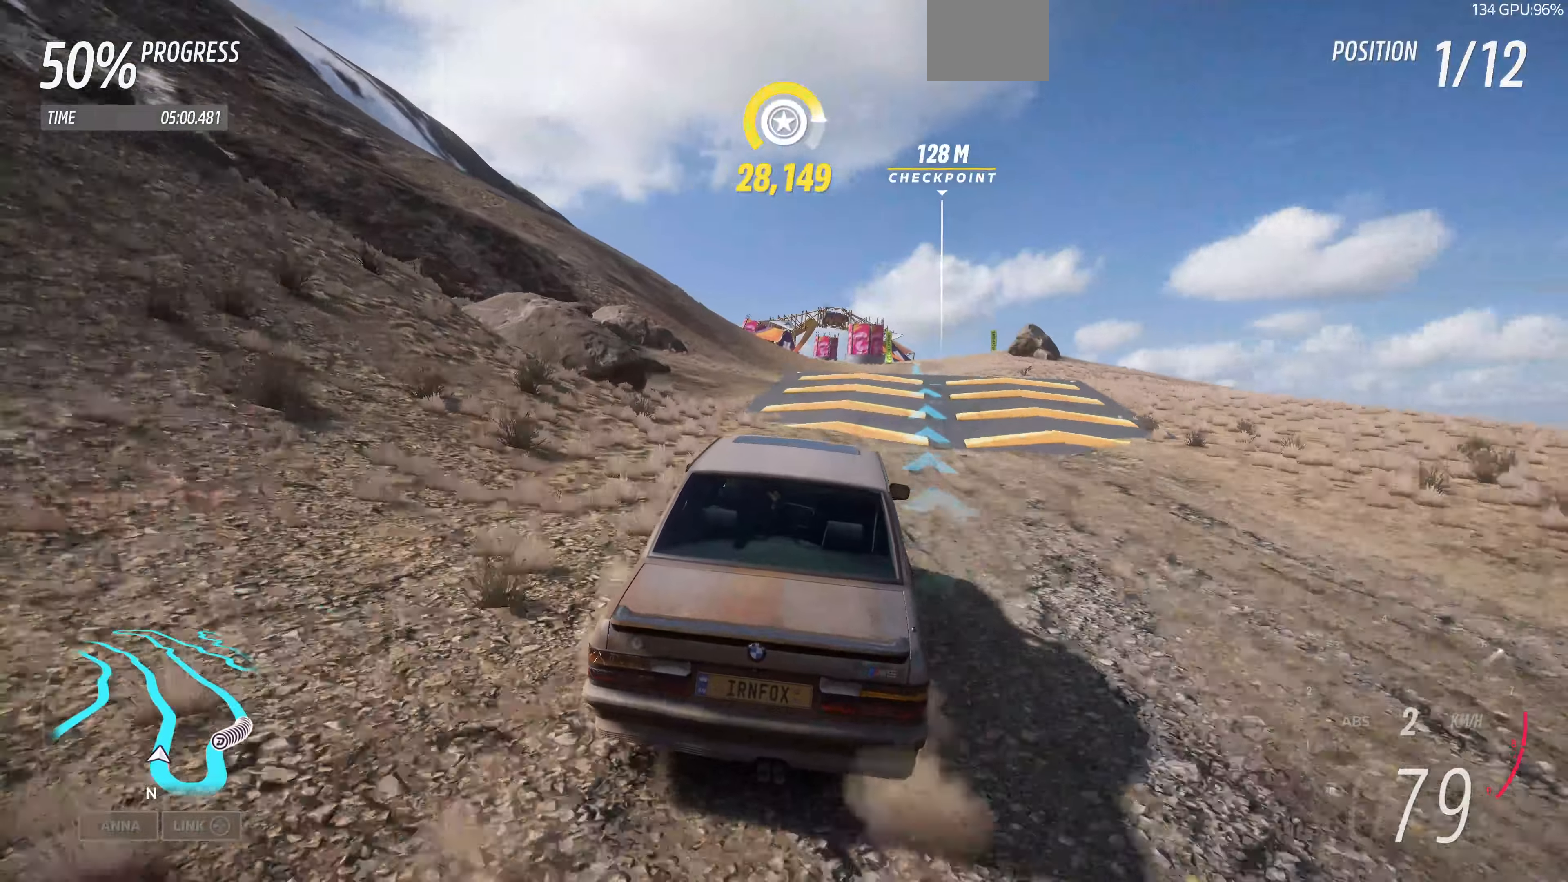
{"buttons": ["R2"], "left_stick": "center", "right_stick": "center", "events": [[400, "left_stick", "center"]]}
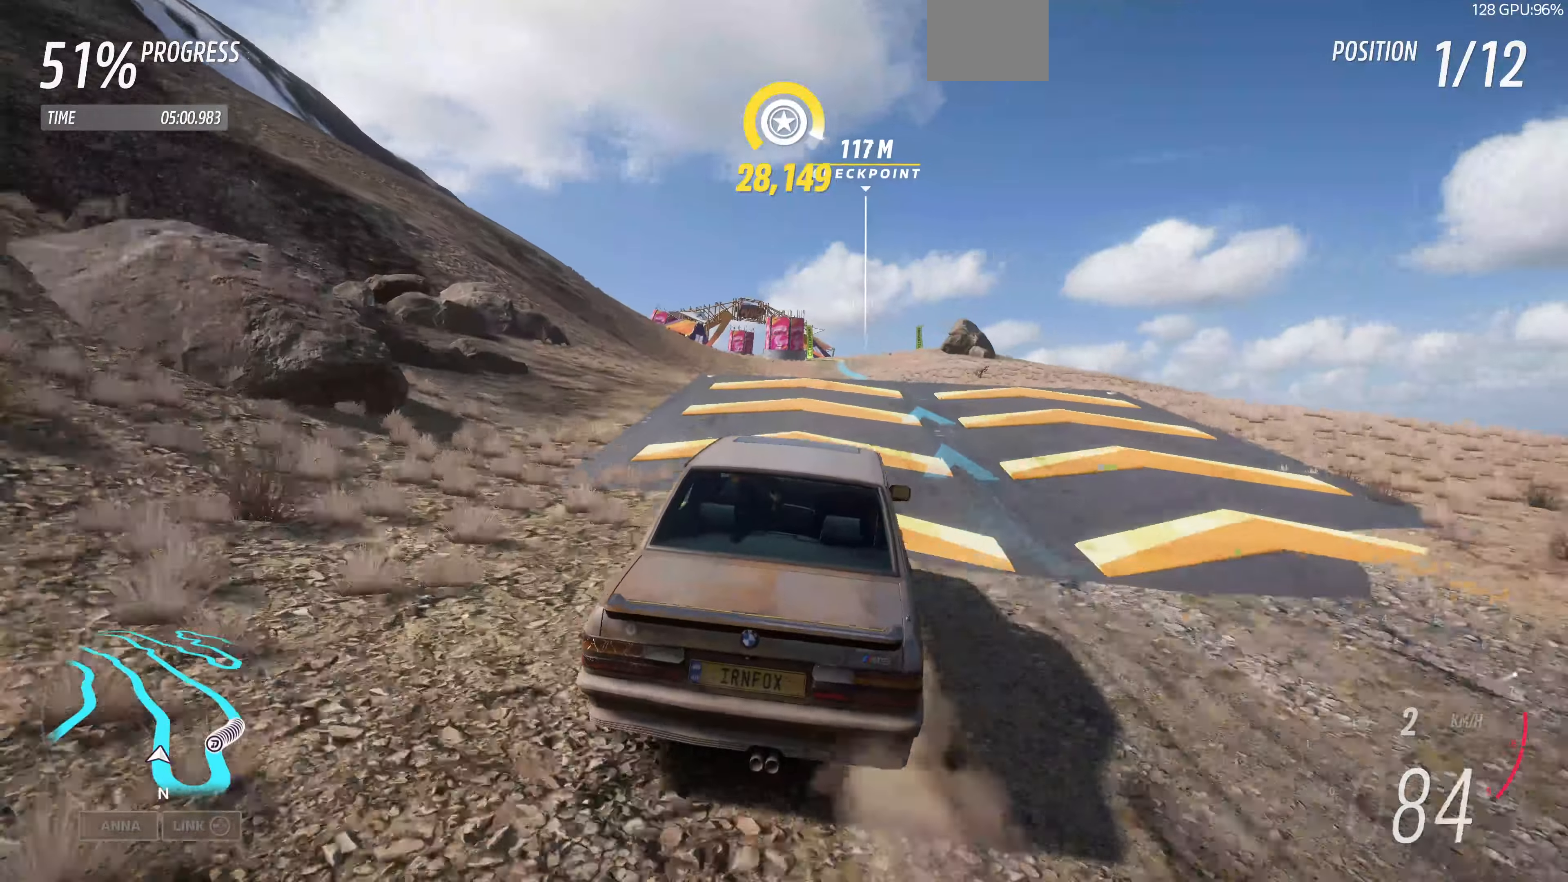
{"buttons": ["R2"], "left_stick": "right", "right_stick": "center", "events": [[100, "left_stick", "left"], [333, "left_stick", "center"], [500, "left_stick", "right"]]}
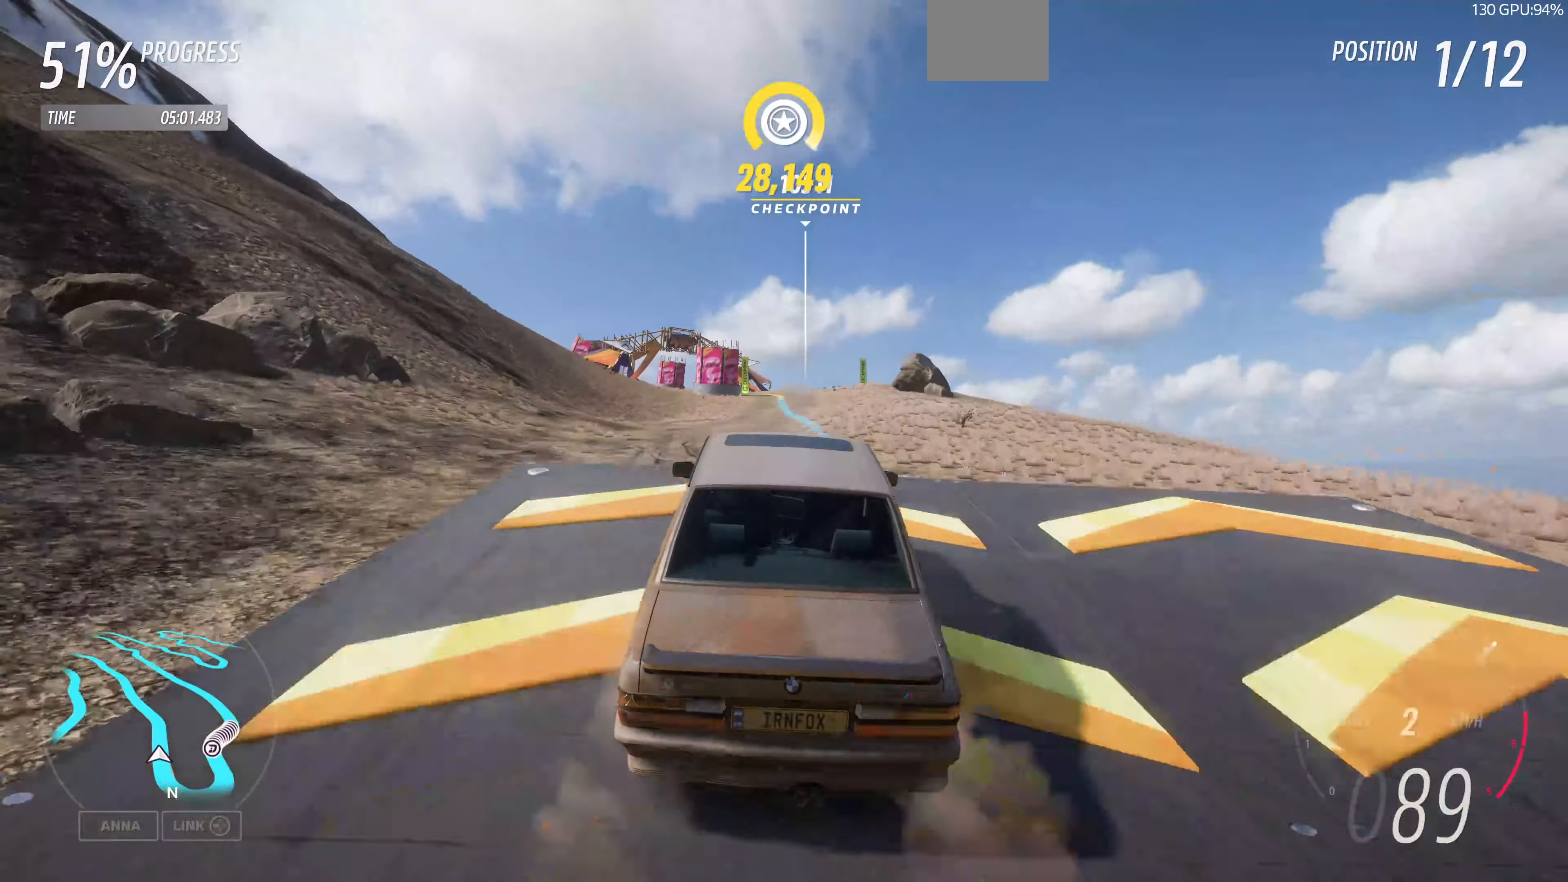
{"buttons": ["R2"], "left_stick": "right", "right_stick": "center", "events": []}
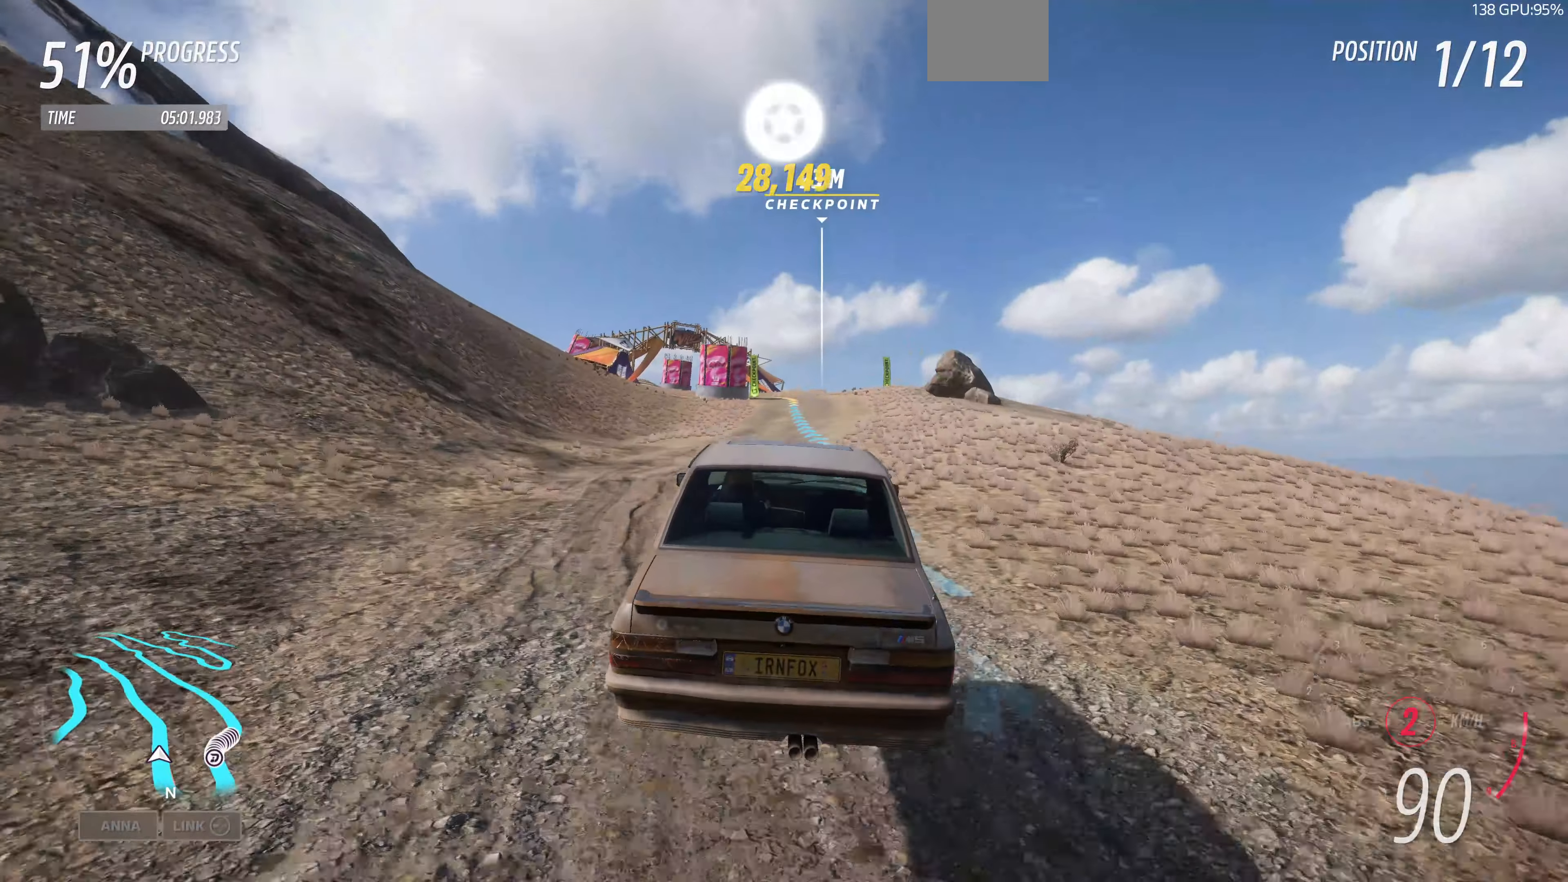
{"buttons": ["R2"], "left_stick": "center", "right_stick": "center", "events": [[100, "left_stick", "center"], [367, "left_stick", "left"], [500, "left_stick", "center"]]}
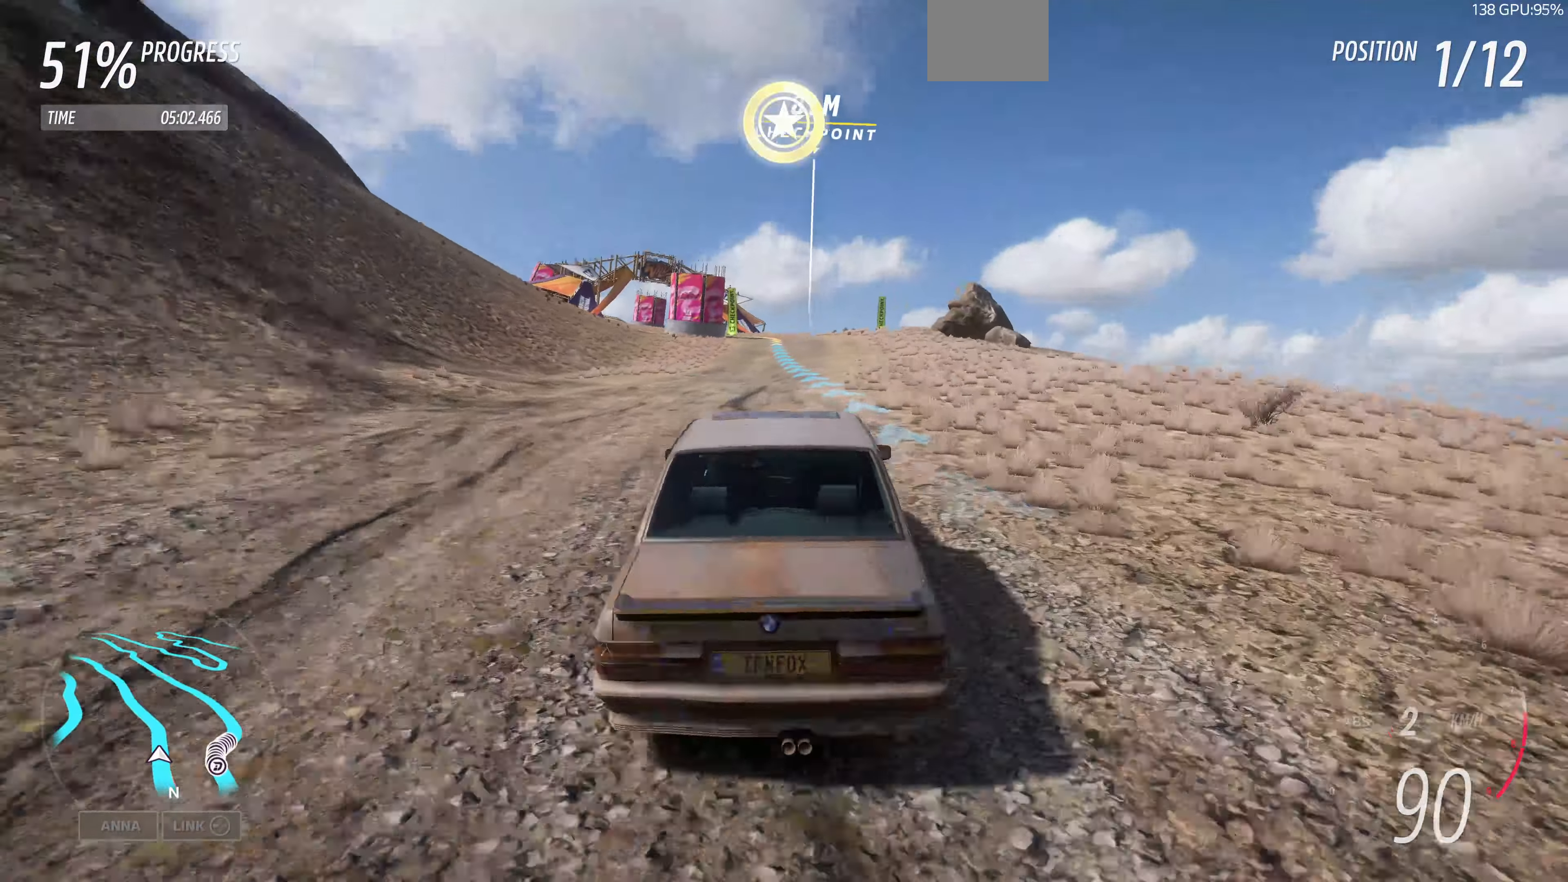
{"buttons": ["R2"], "left_stick": "right", "right_stick": "center", "events": [[400, "left_stick", "right"]]}
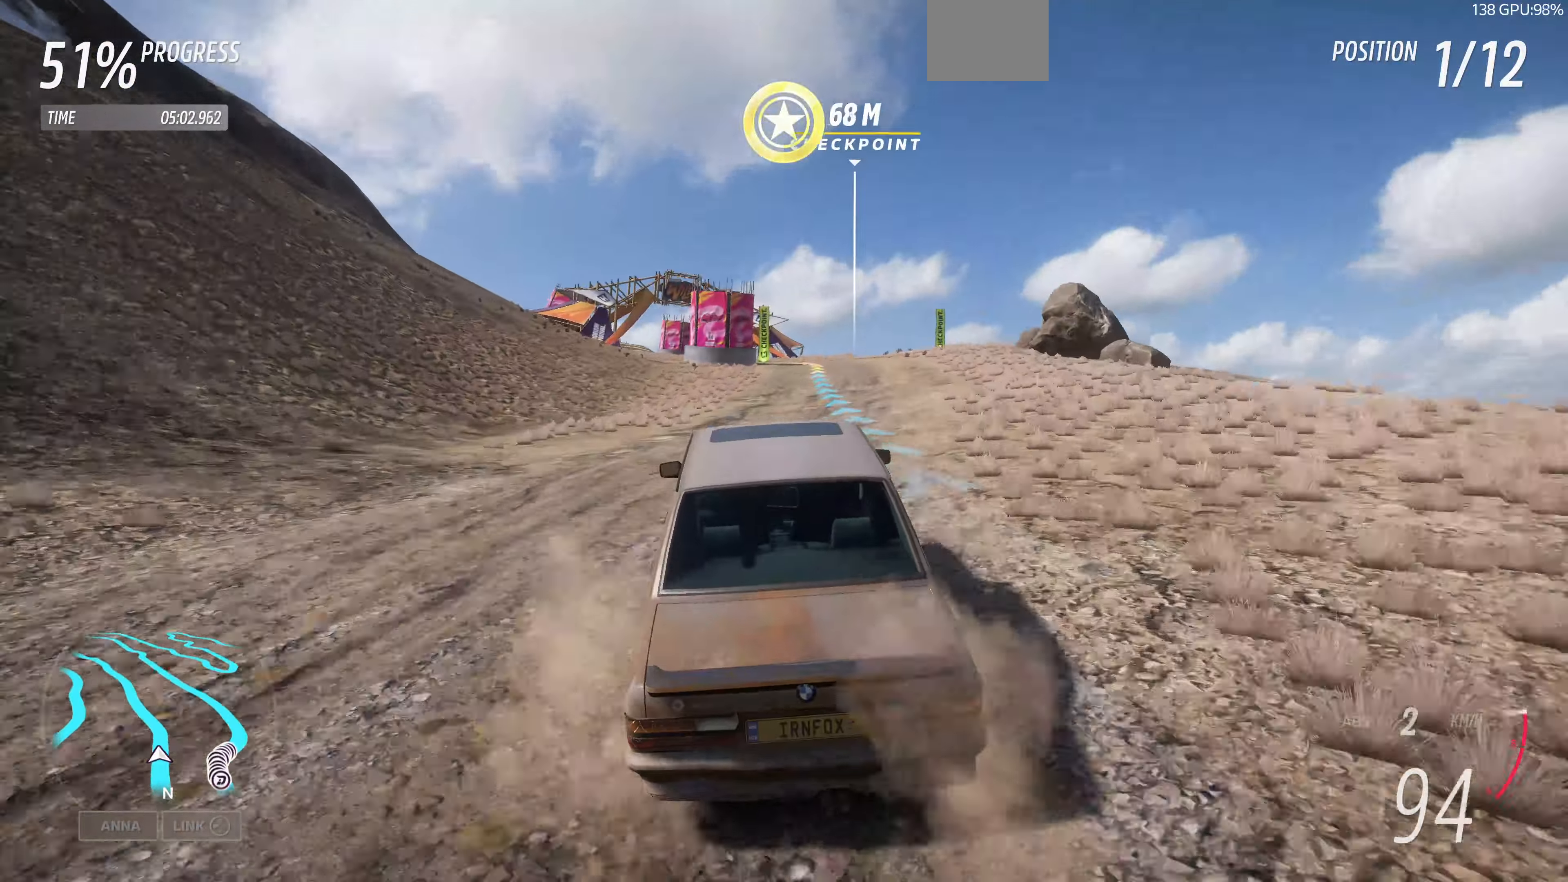
{"buttons": ["R2"], "left_stick": "up-right", "right_stick": "center", "events": [[133, "left_stick", "center"], [300, "left_stick", "up-right"]]}
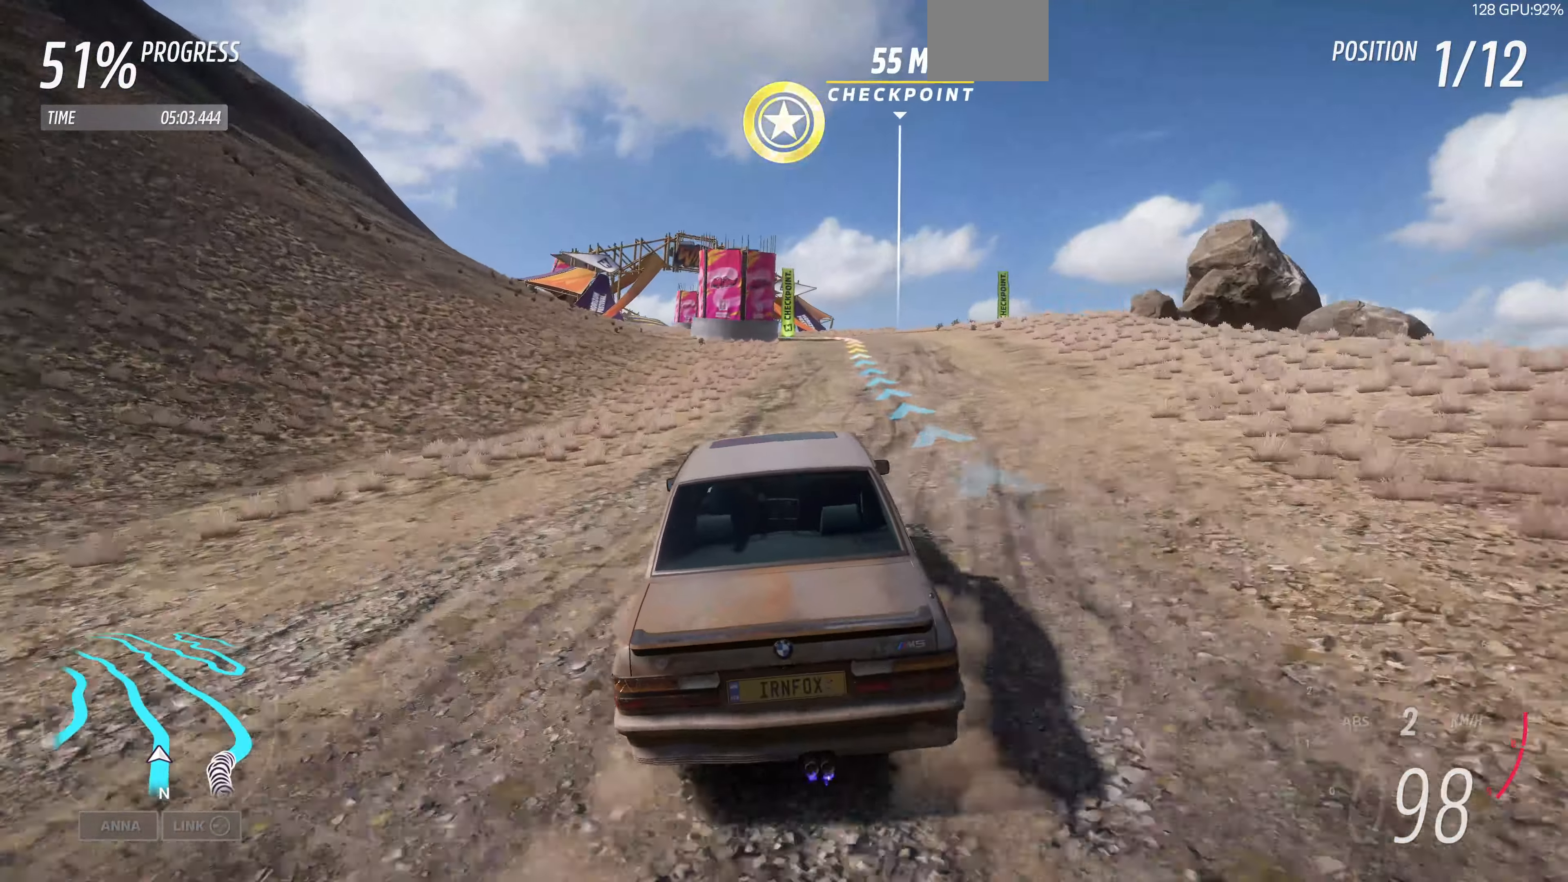
{"buttons": ["R2"], "left_stick": "up", "right_stick": "center", "events": [[467, "left_stick", "up"]]}
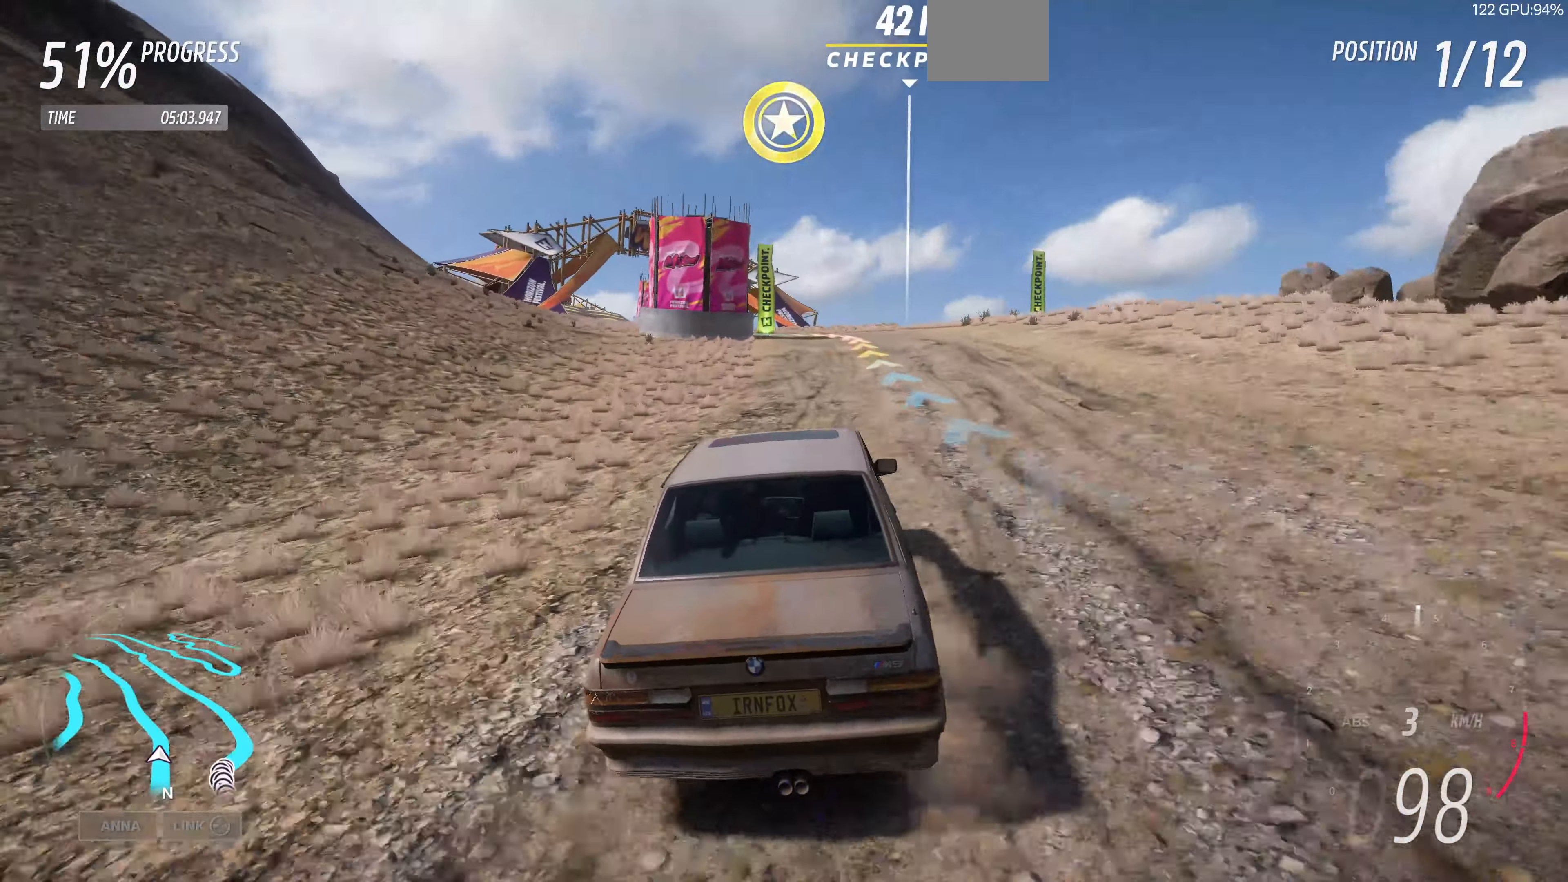
{"buttons": ["R2"], "left_stick": "up-left", "right_stick": "center", "events": [[300, "left_stick", "up-left"]]}
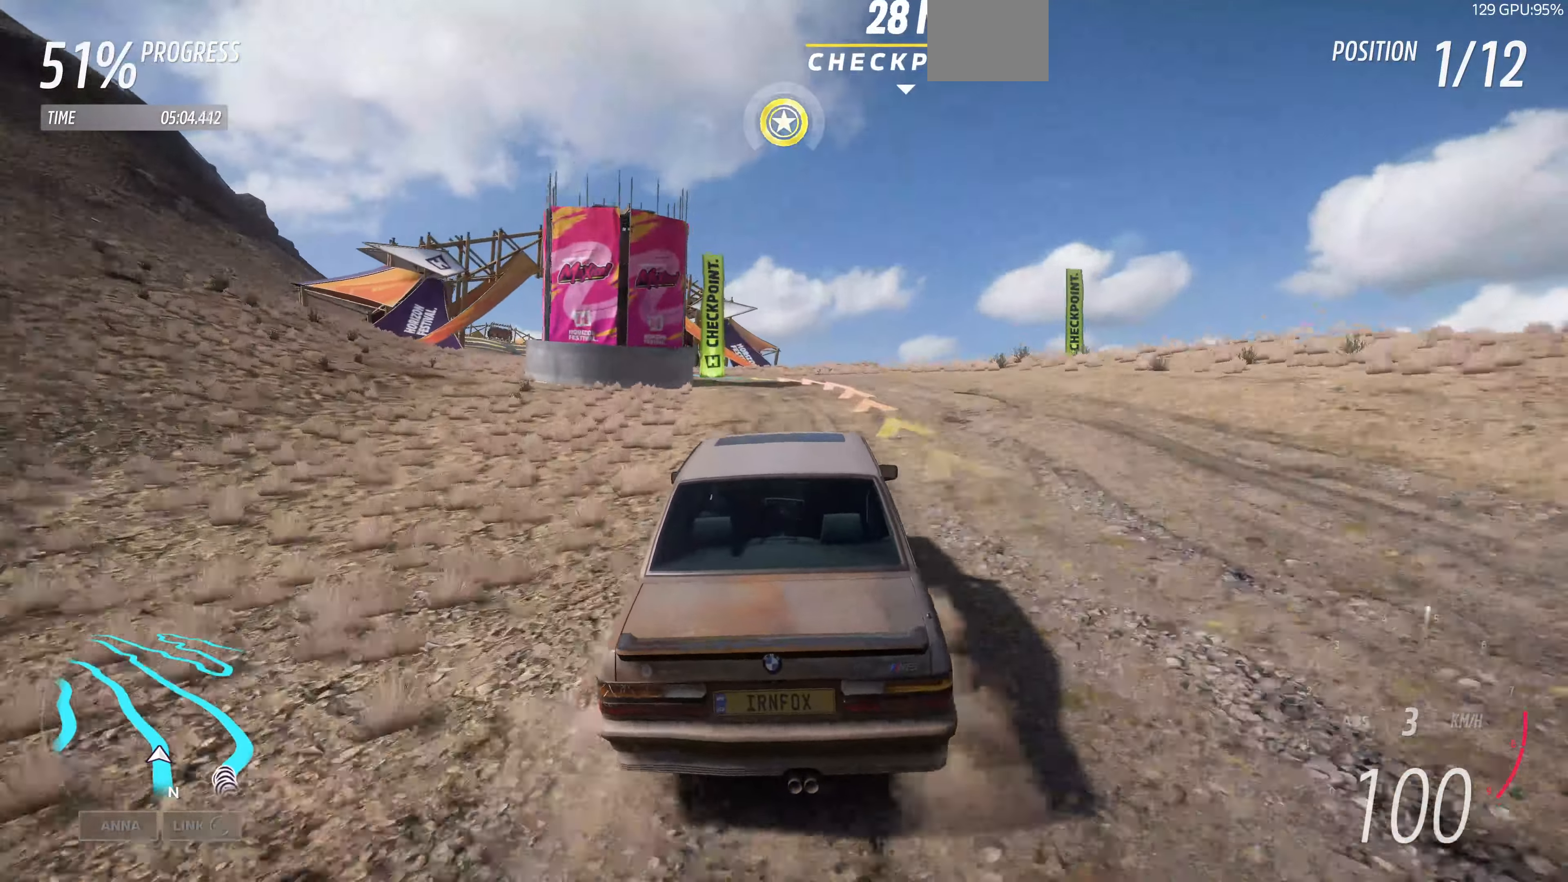
{"buttons": ["R2"], "left_stick": "up-left", "right_stick": "center", "events": []}
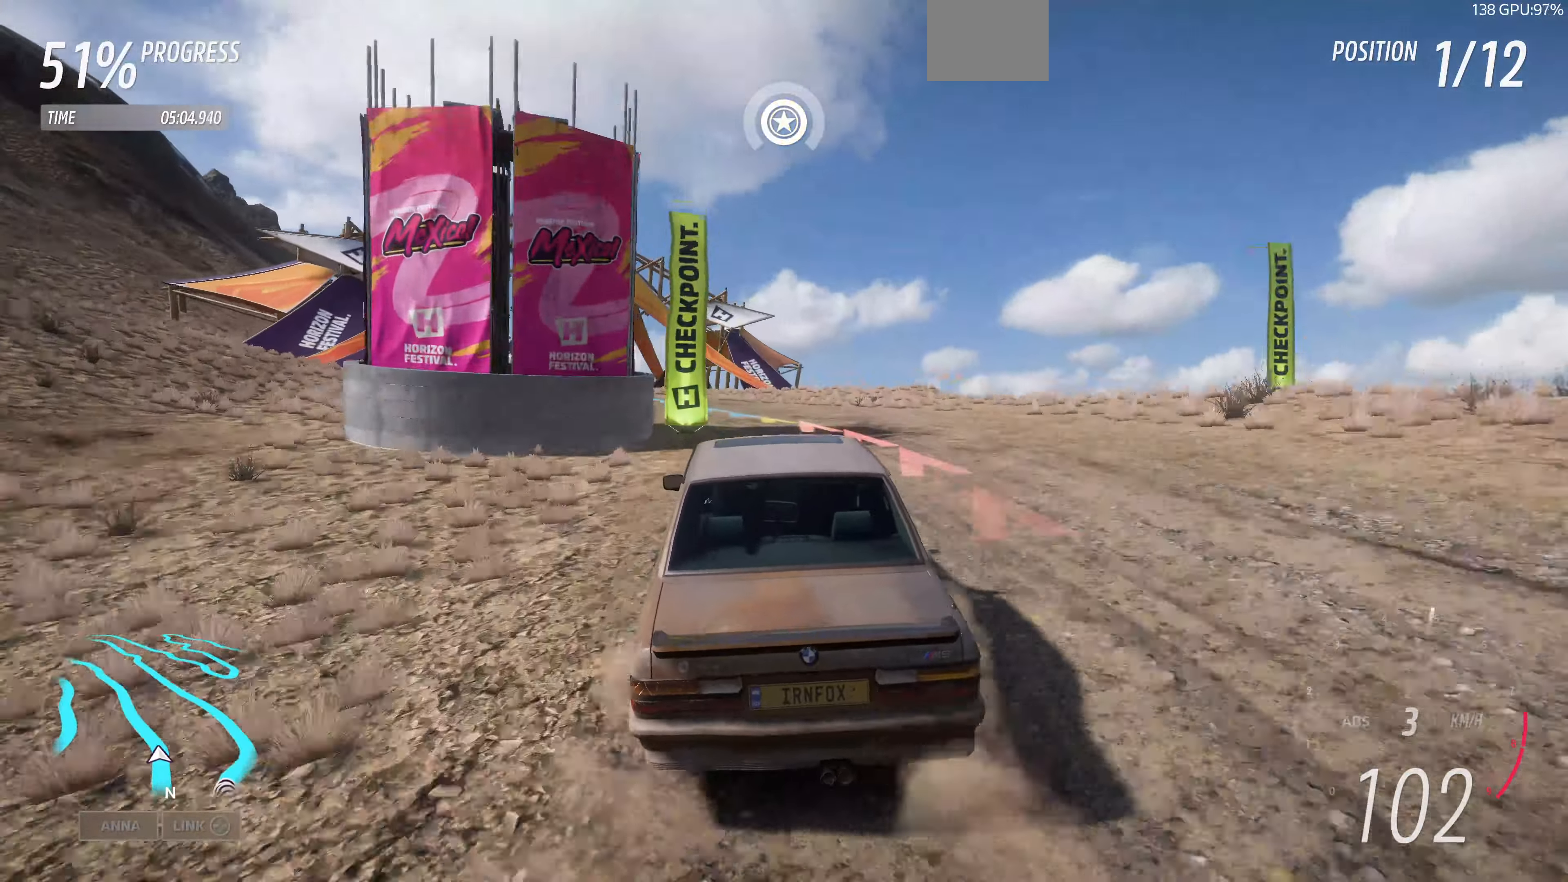
{"buttons": ["R2"], "left_stick": "up-left", "right_stick": "center", "events": [[233, "left_stick", "up"], [333, "left_stick", "up-left"]]}
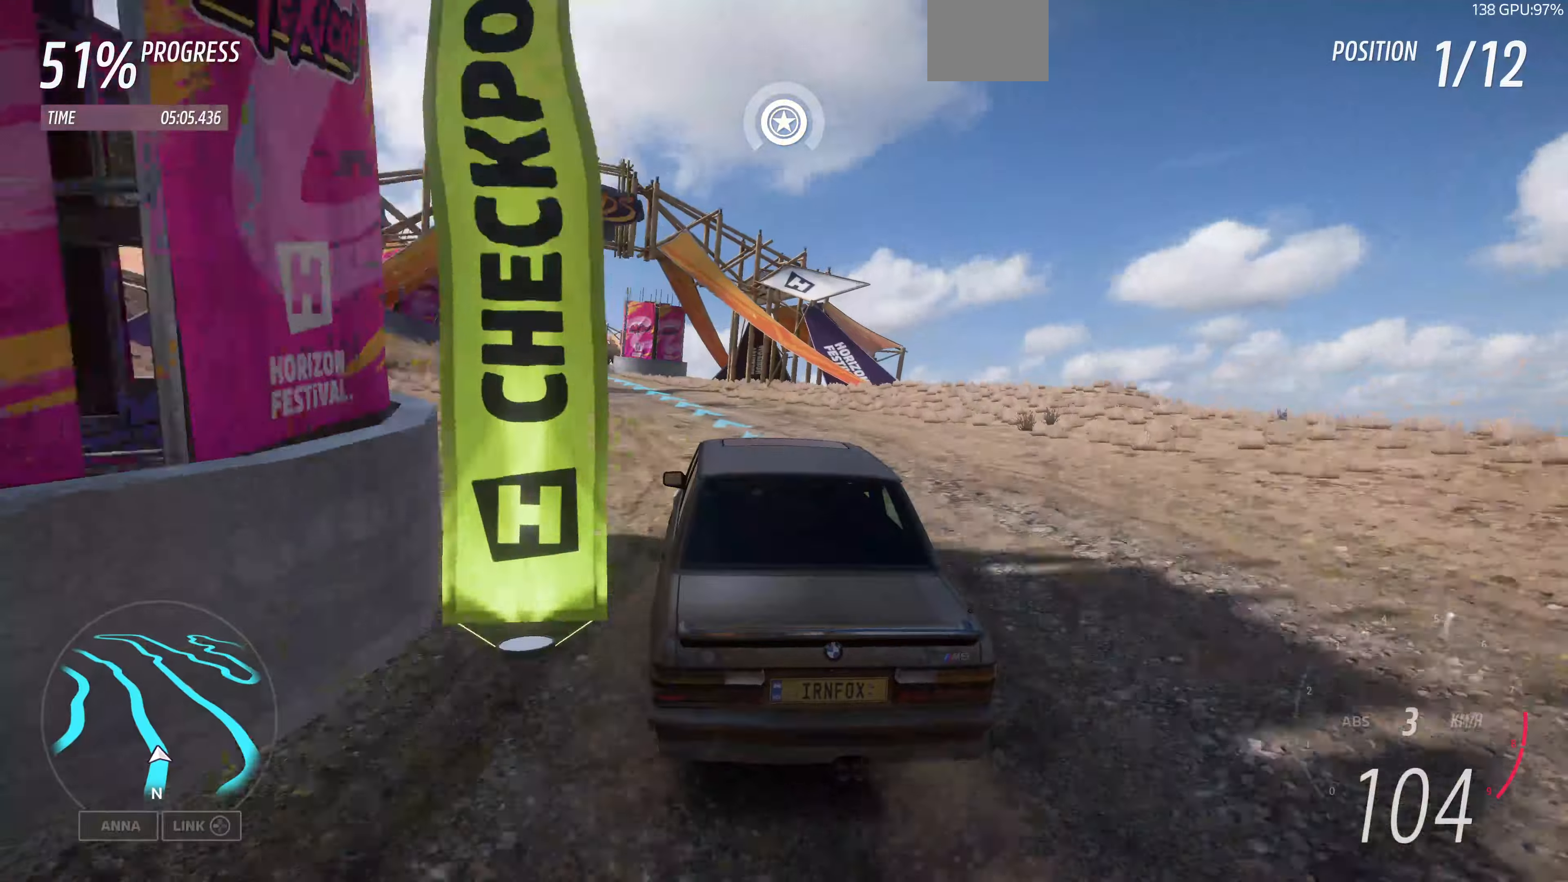
{"buttons": ["R2"], "left_stick": "up", "right_stick": "center", "events": [[266, "R2", "up"], [333, "left_stick", "center"], [433, "R2", "down"], [500, "left_stick", "up"]]}
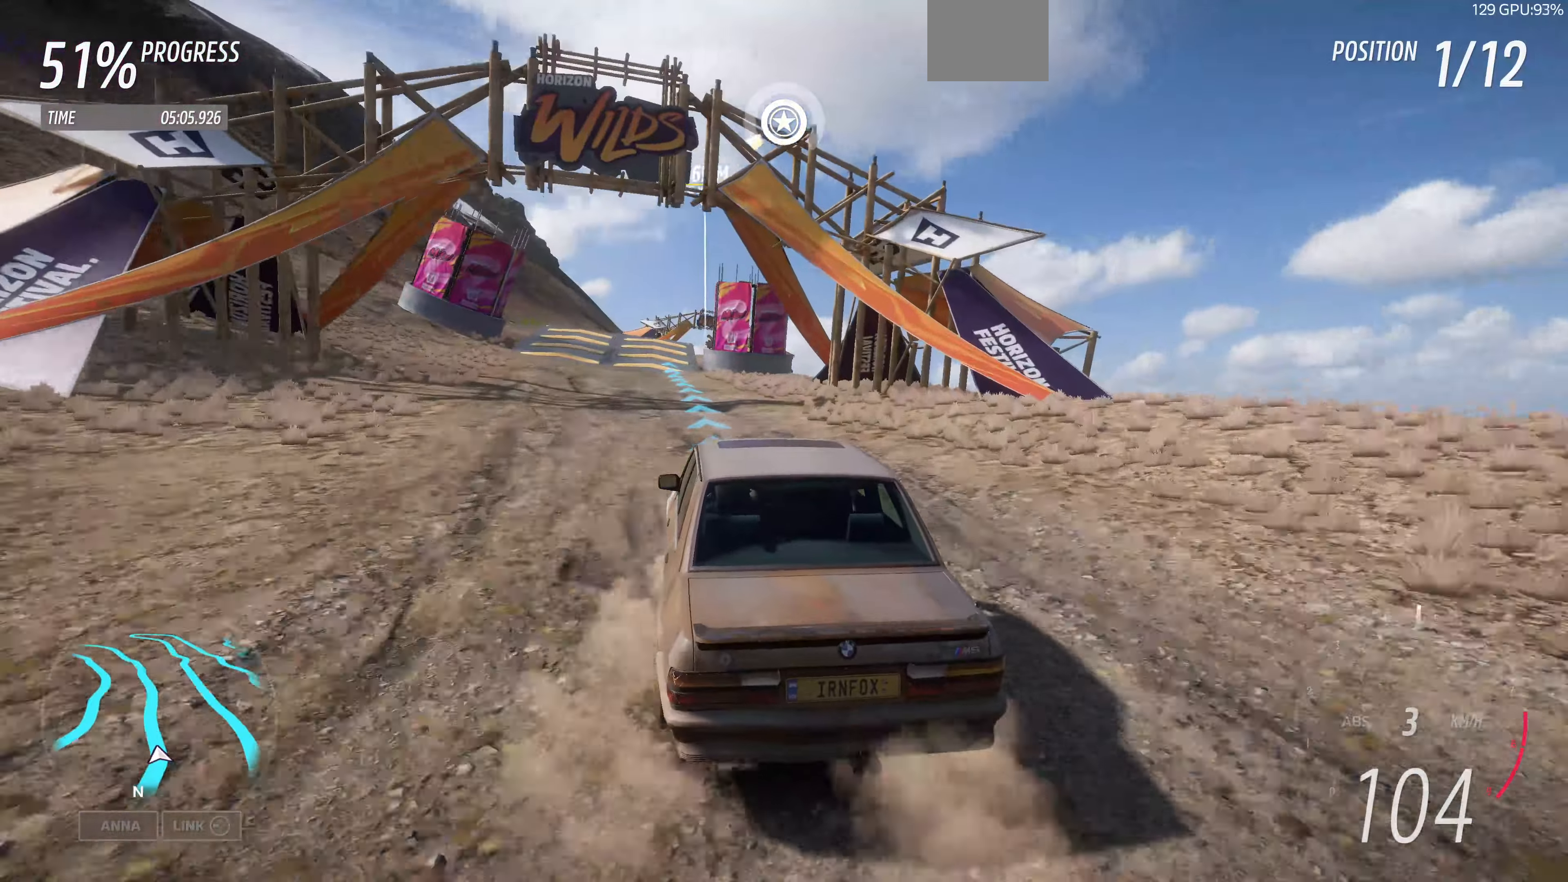
{"buttons": ["R2"], "left_stick": "up", "right_stick": "center", "events": []}
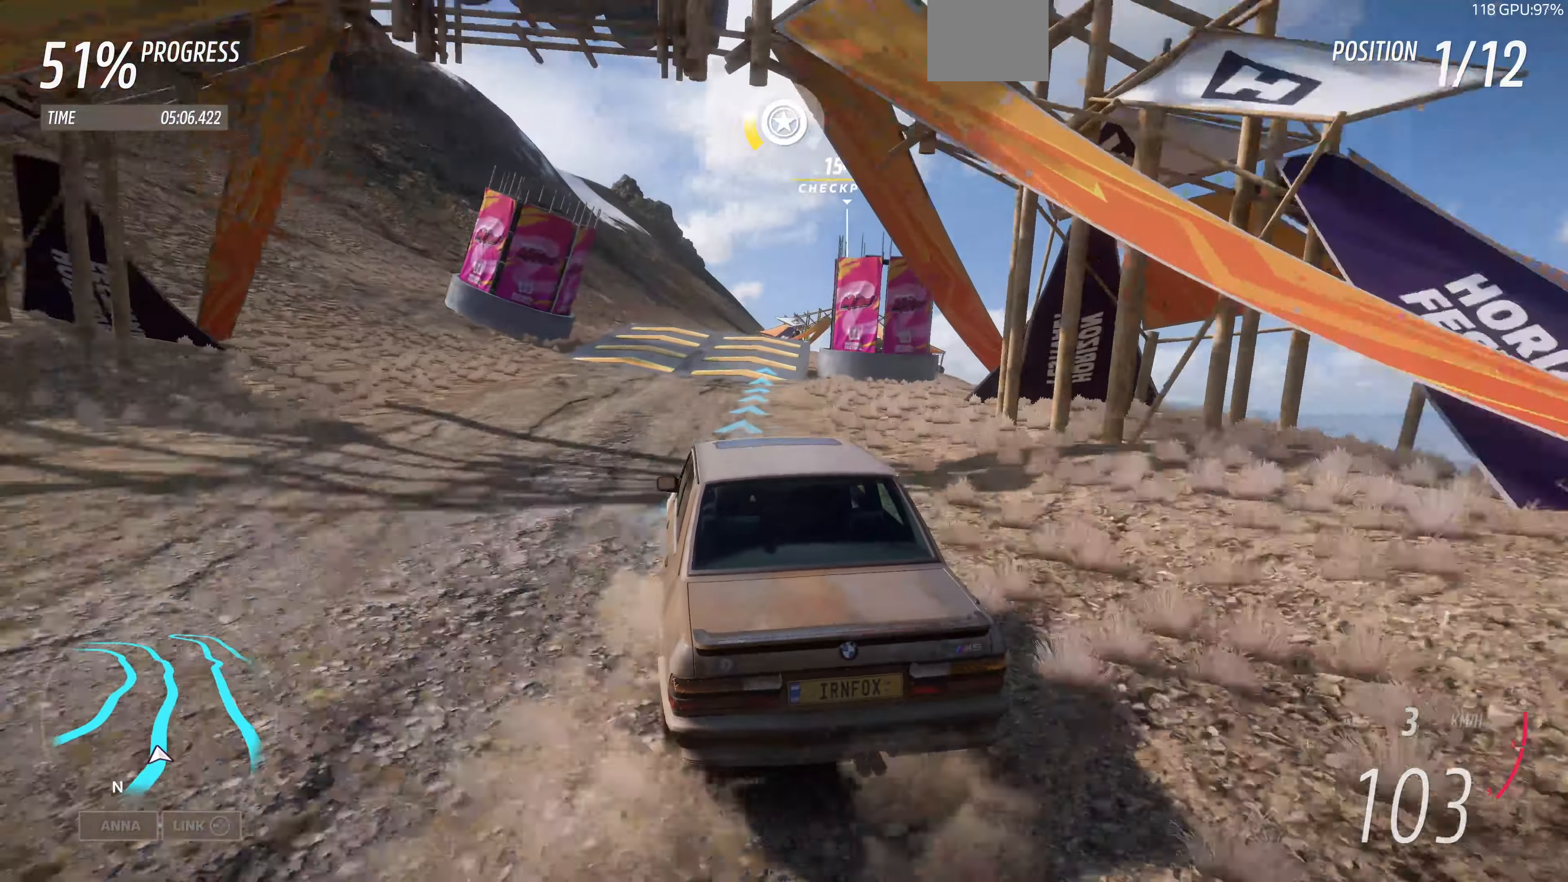
{"buttons": ["R2"], "left_stick": "up-right", "right_stick": "center", "events": [[100, "left_stick", "up-right"]]}
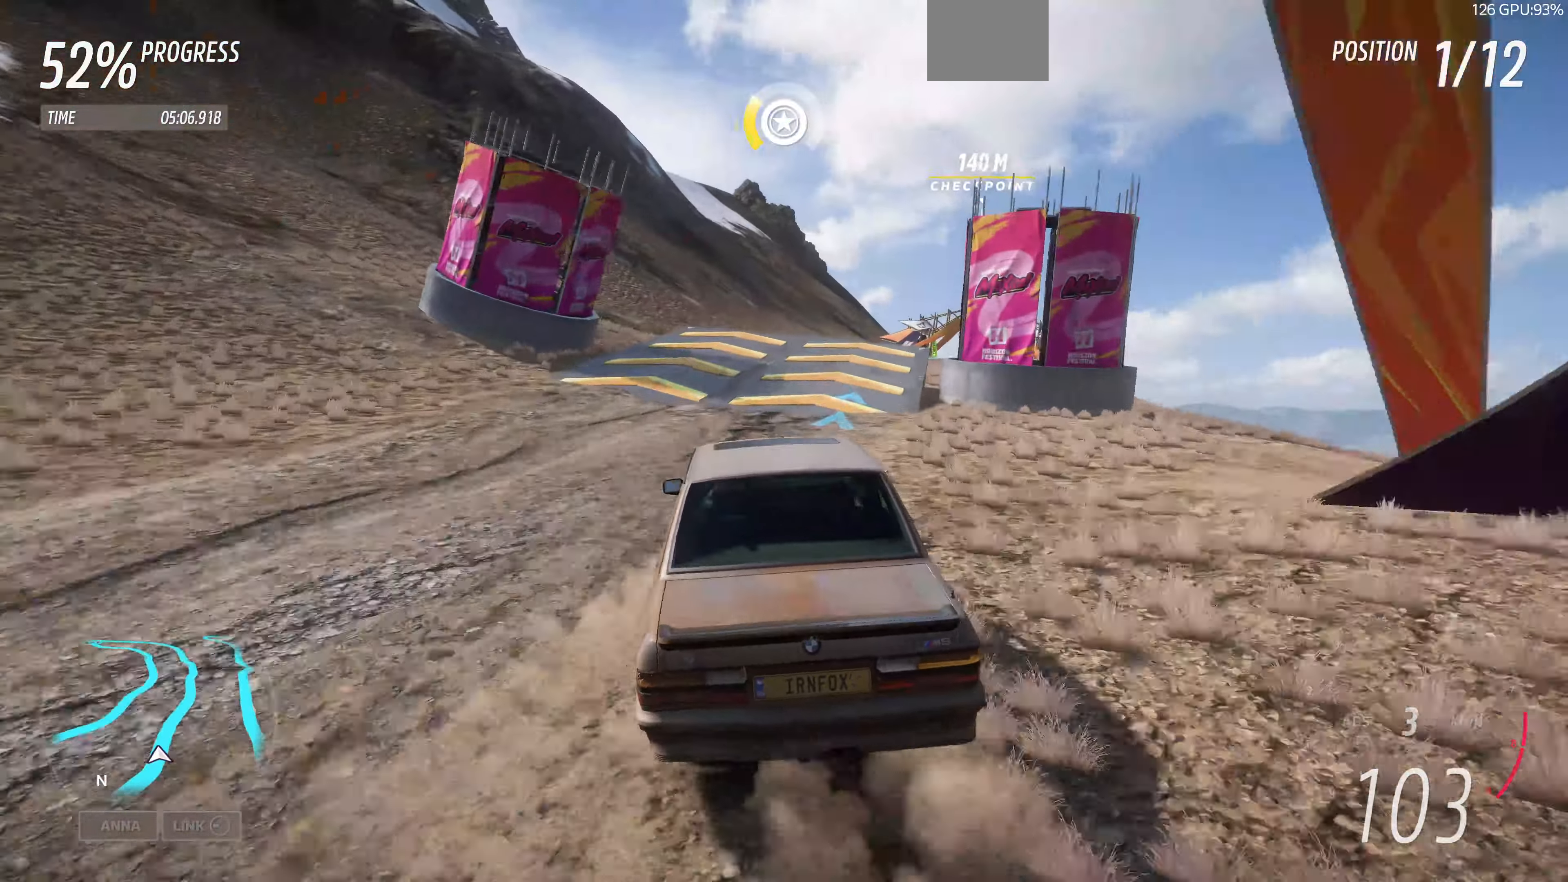
{"buttons": ["R2"], "left_stick": "up-left", "right_stick": "center", "events": [[333, "left_stick", "up-left"]]}
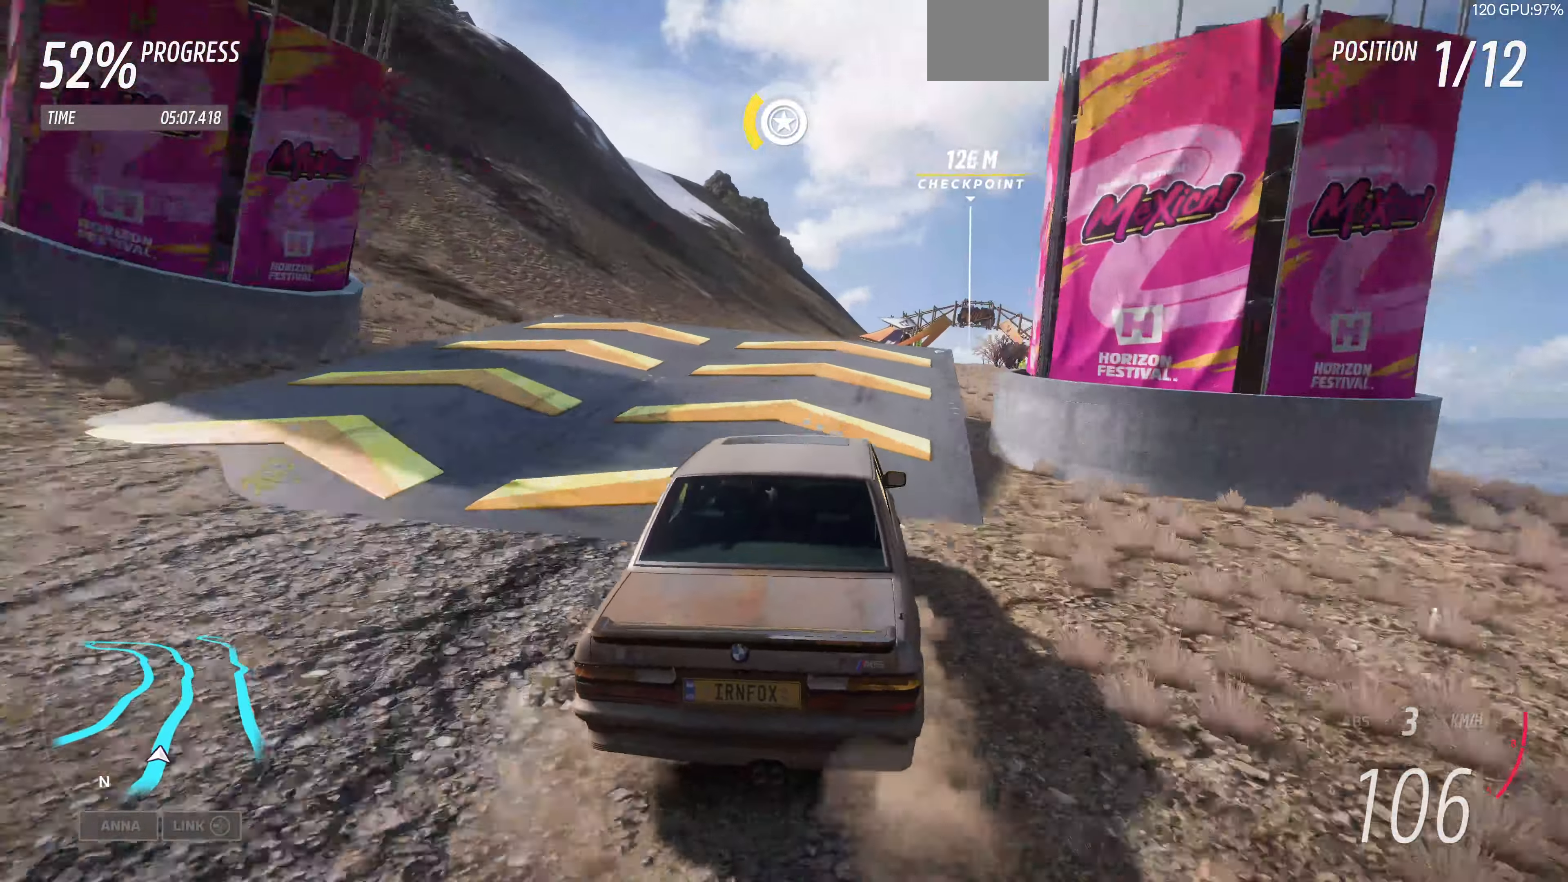
{"buttons": [], "left_stick": "center", "right_stick": "center", "events": [[66, "left_stick", "up-right"], [333, "left_stick", "center"], [433, "R2", "up"]]}
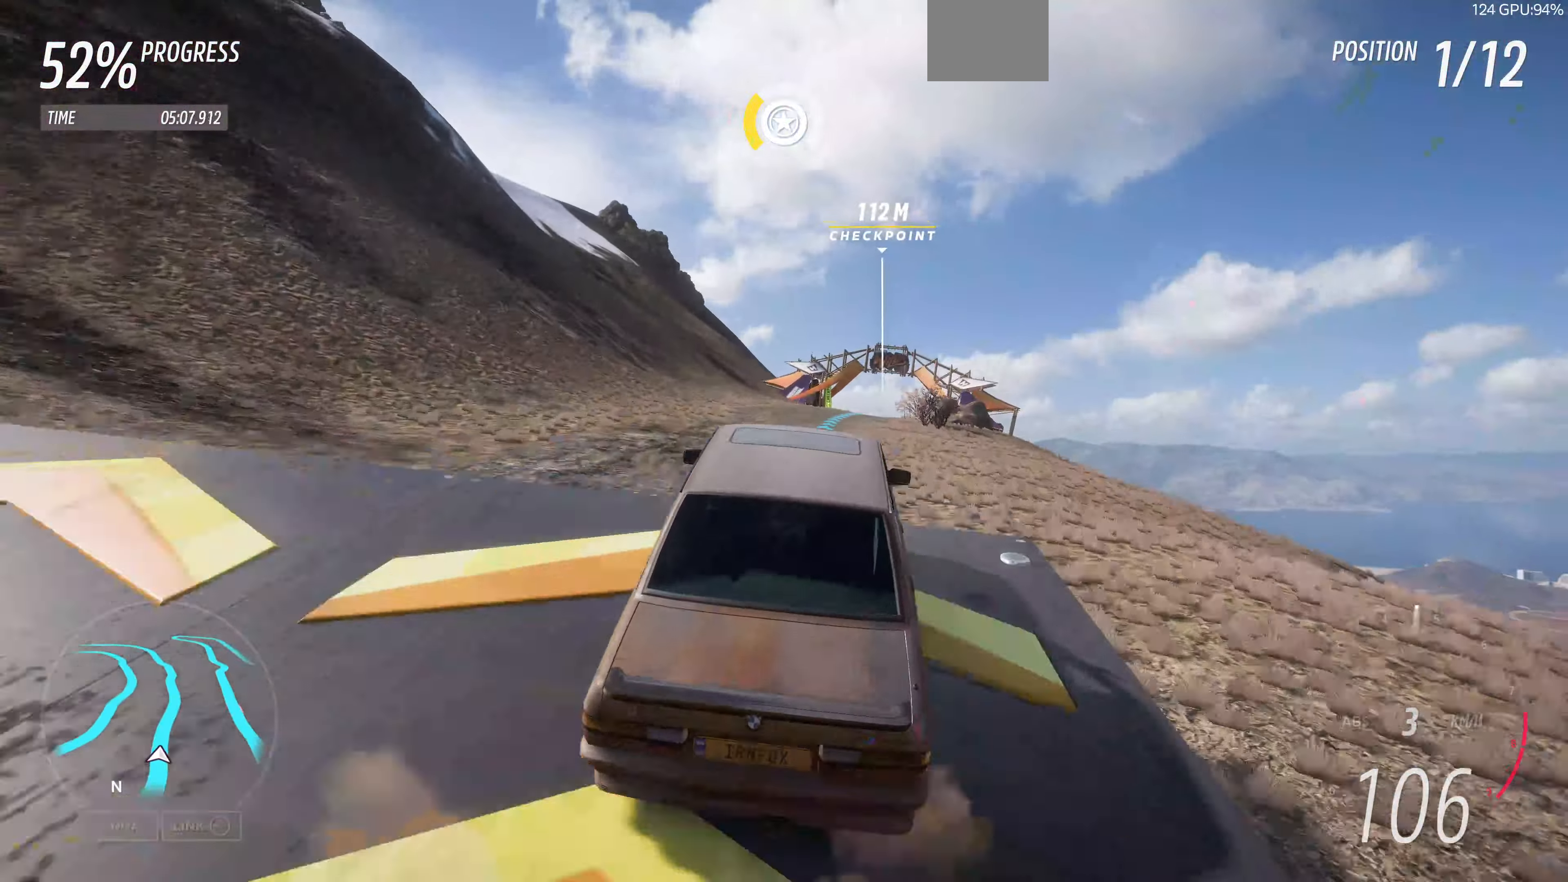
{"buttons": [], "left_stick": "center", "right_stick": "center", "events": []}
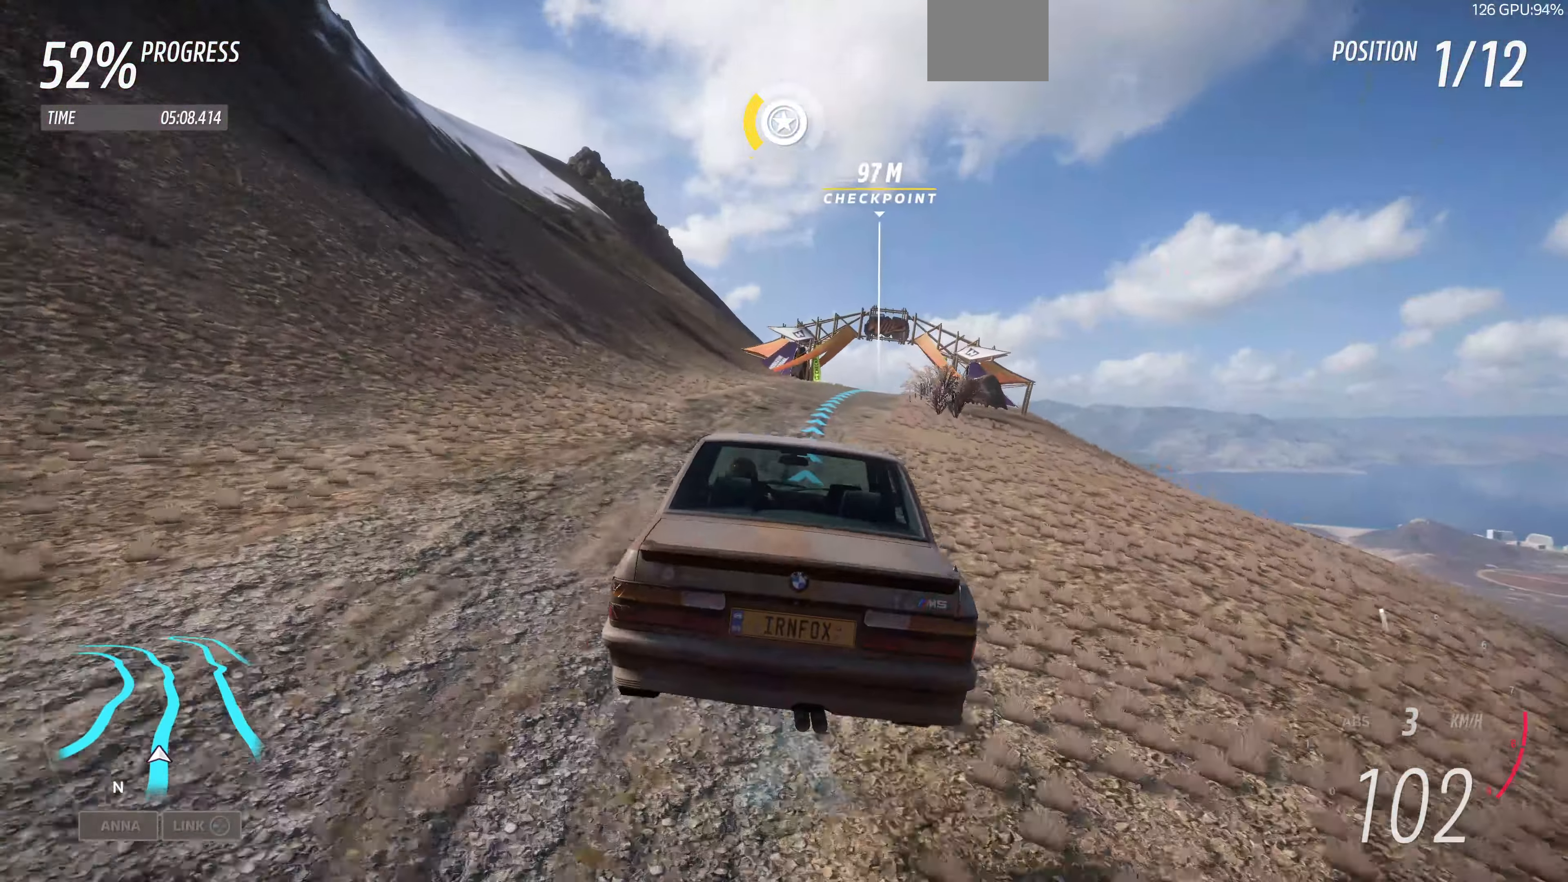
{"buttons": ["R2"], "left_stick": "up-right", "right_stick": "up-right", "events": [[133, "left_stick", "up-right"], [166, "right_stick", "up-right"], [400, "R2", "down"]]}
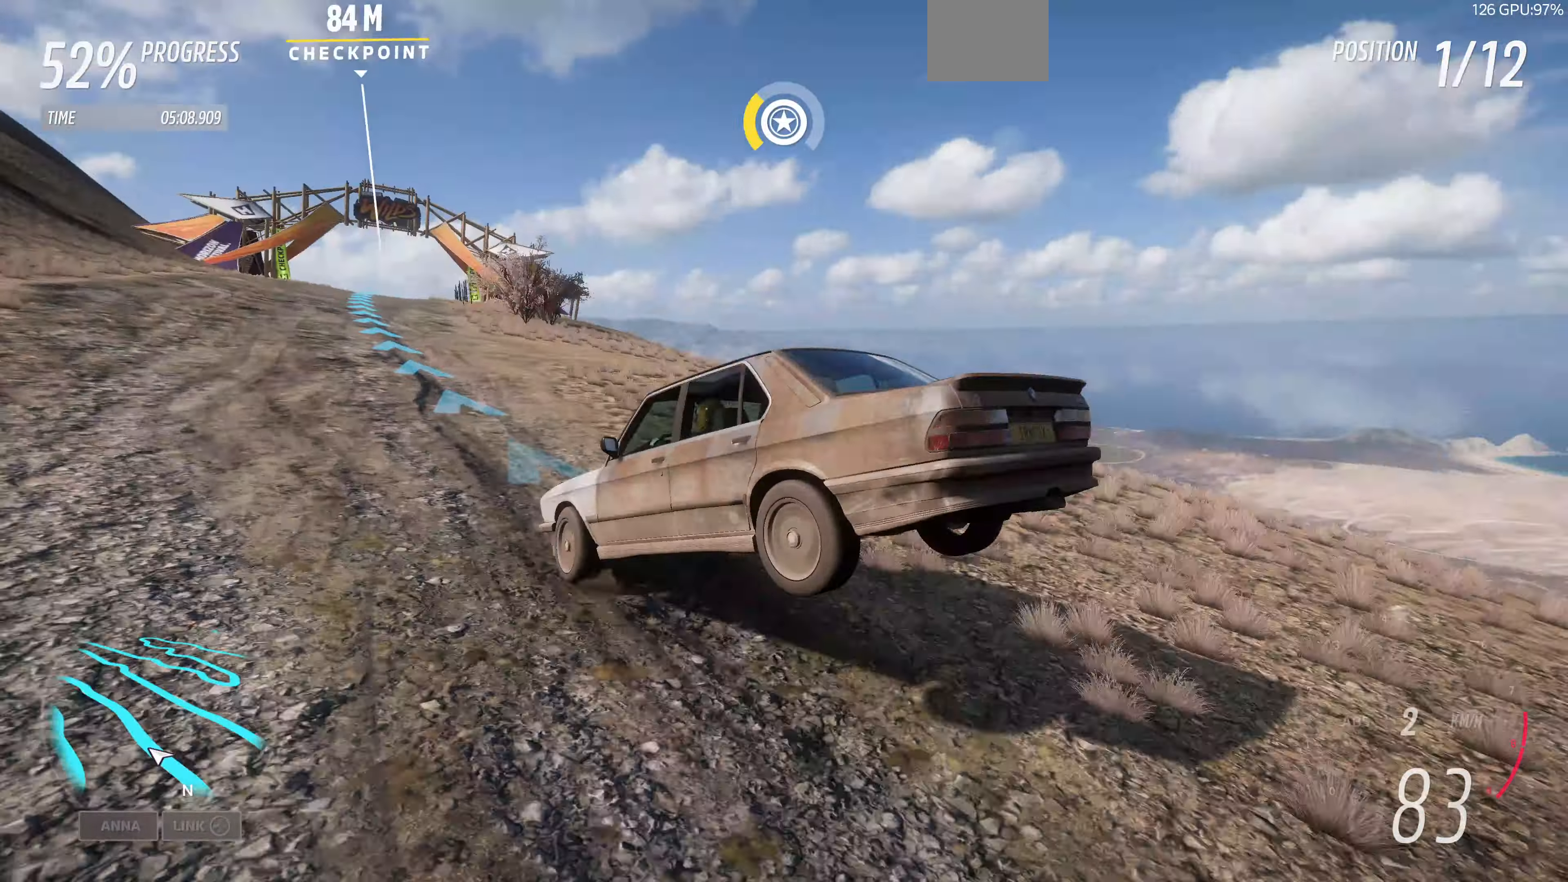
{"buttons": ["R2"], "left_stick": "up", "right_stick": "up-right", "events": [[266, "left_stick", "up"]]}
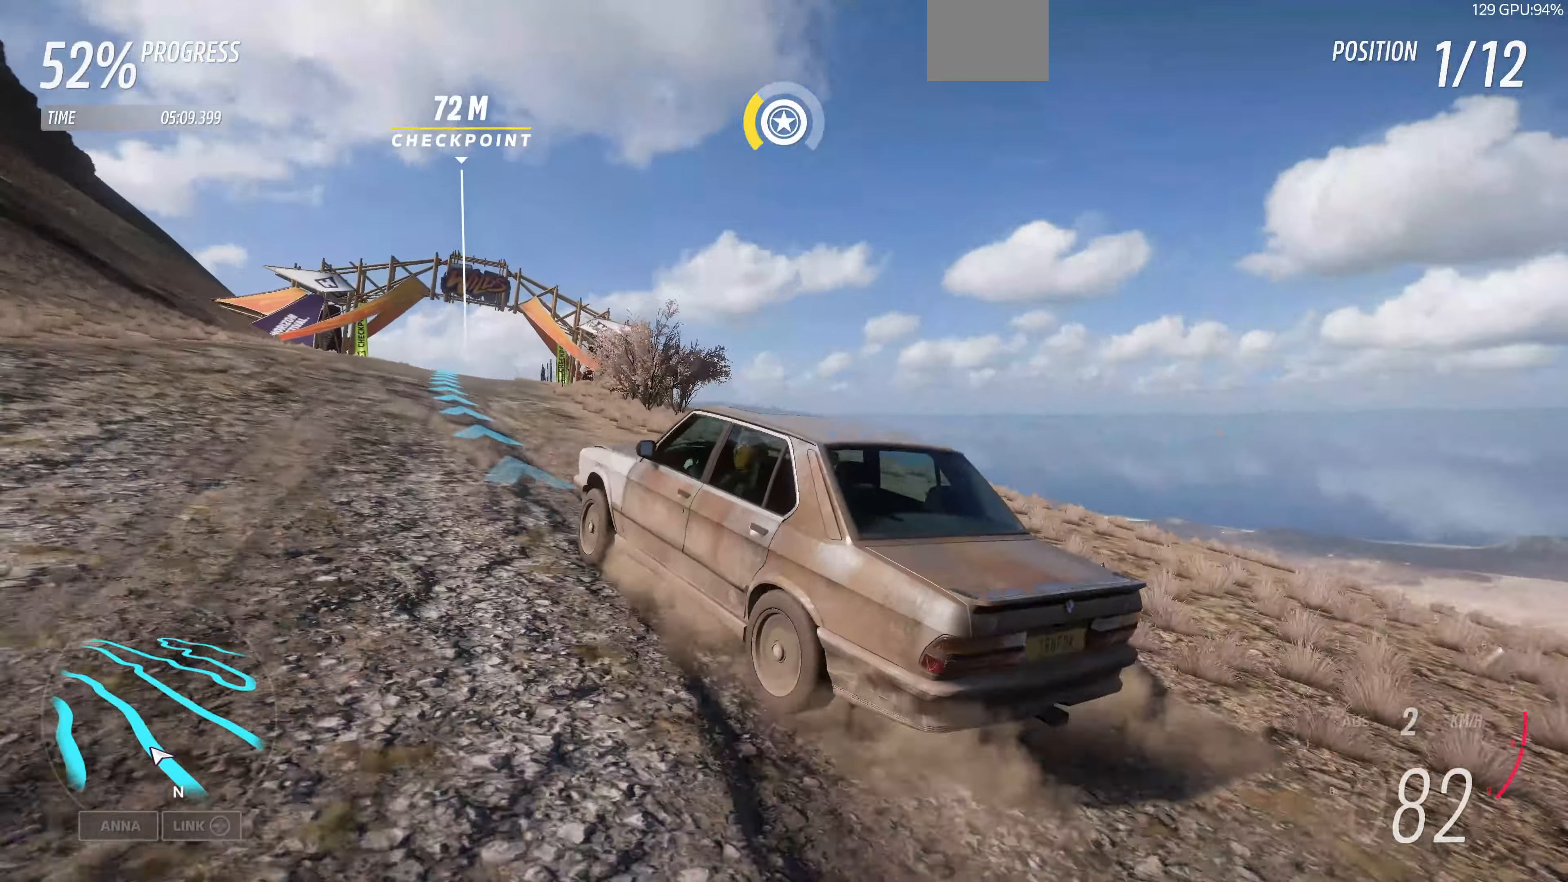
{"buttons": ["R2"], "left_stick": "up", "right_stick": "center", "events": [[133, "right_stick", "center"]]}
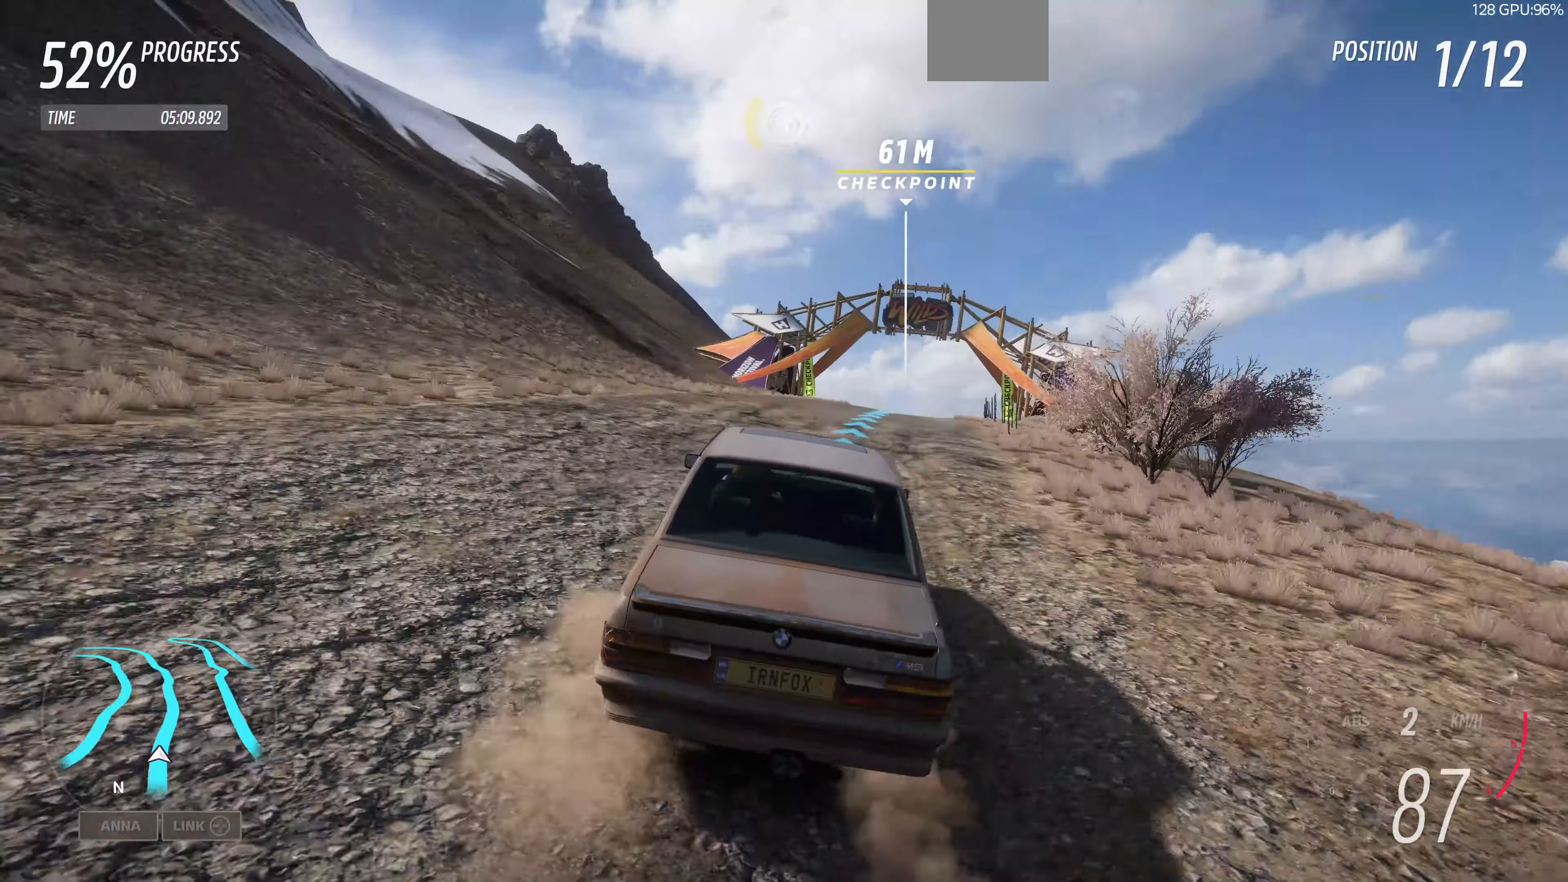
{"buttons": ["R2"], "left_stick": "up", "right_stick": "left", "events": [[266, "right_stick", "left"]]}